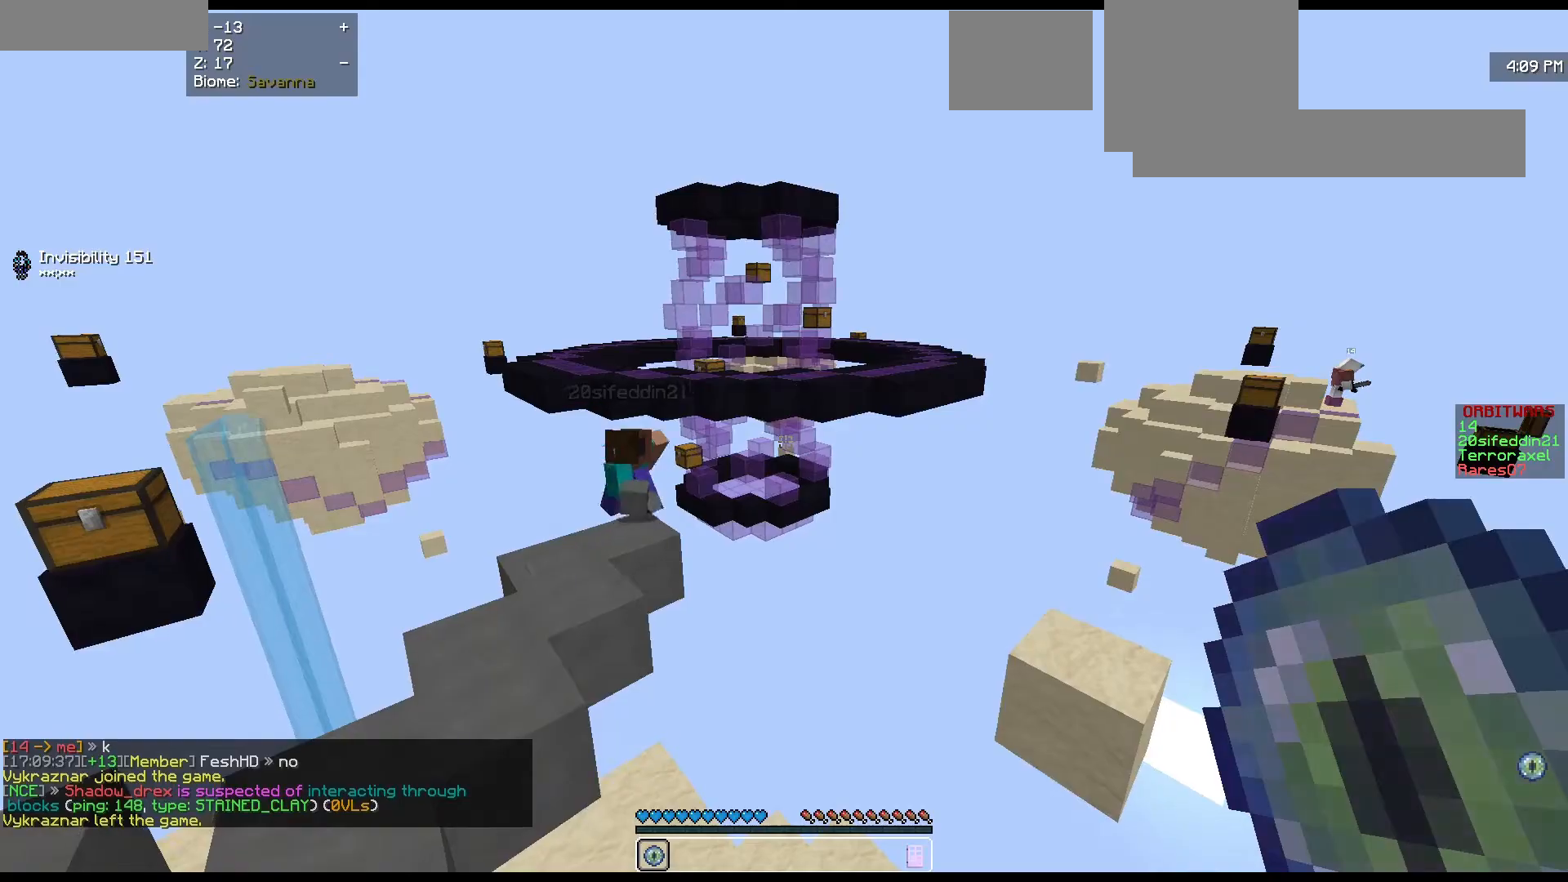
Gameplay with keyboard and mouse; each line is a JSON object with the keys and mouse buttons held at the frame after it. "events" lists presses ("down") and releases ("up") of "a", "d", "s", "w", "mouse_left" and "mouse_right" between this image and that frame as [ms after this image, input, new state], when the widget could be followed in between. "mouse_left", "mouse_right" = the "left", "right" buttons of the "mouse" list. No other keys are recorded. Fast repeated clicks can show as one long hold. Mouse movement is not recorded.
{"keys": [], "mouse": [], "events": []}
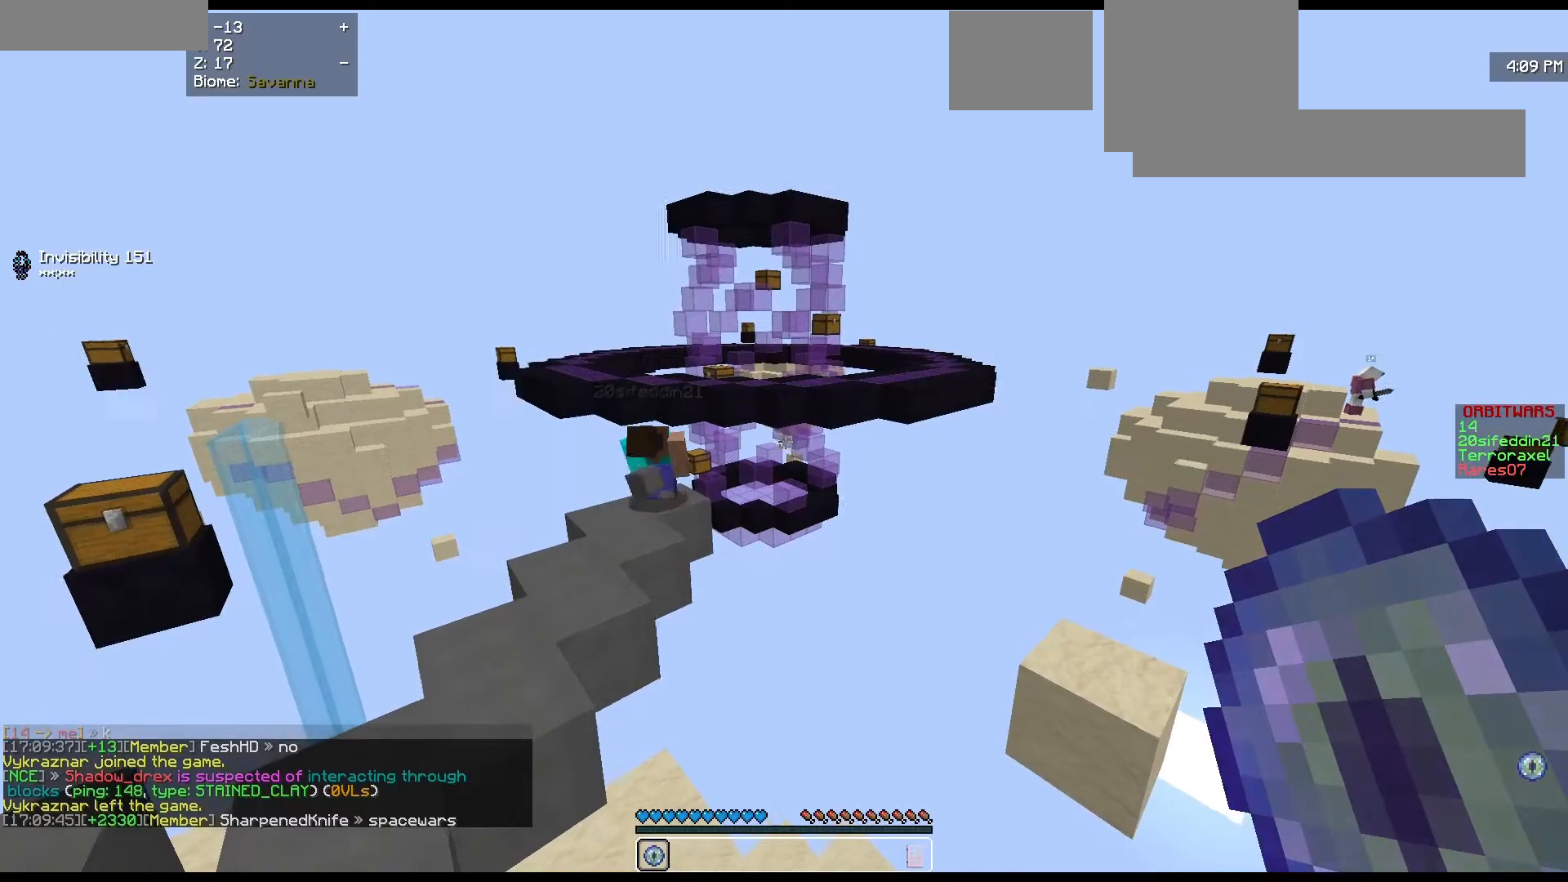
{"keys": [], "mouse": [], "events": []}
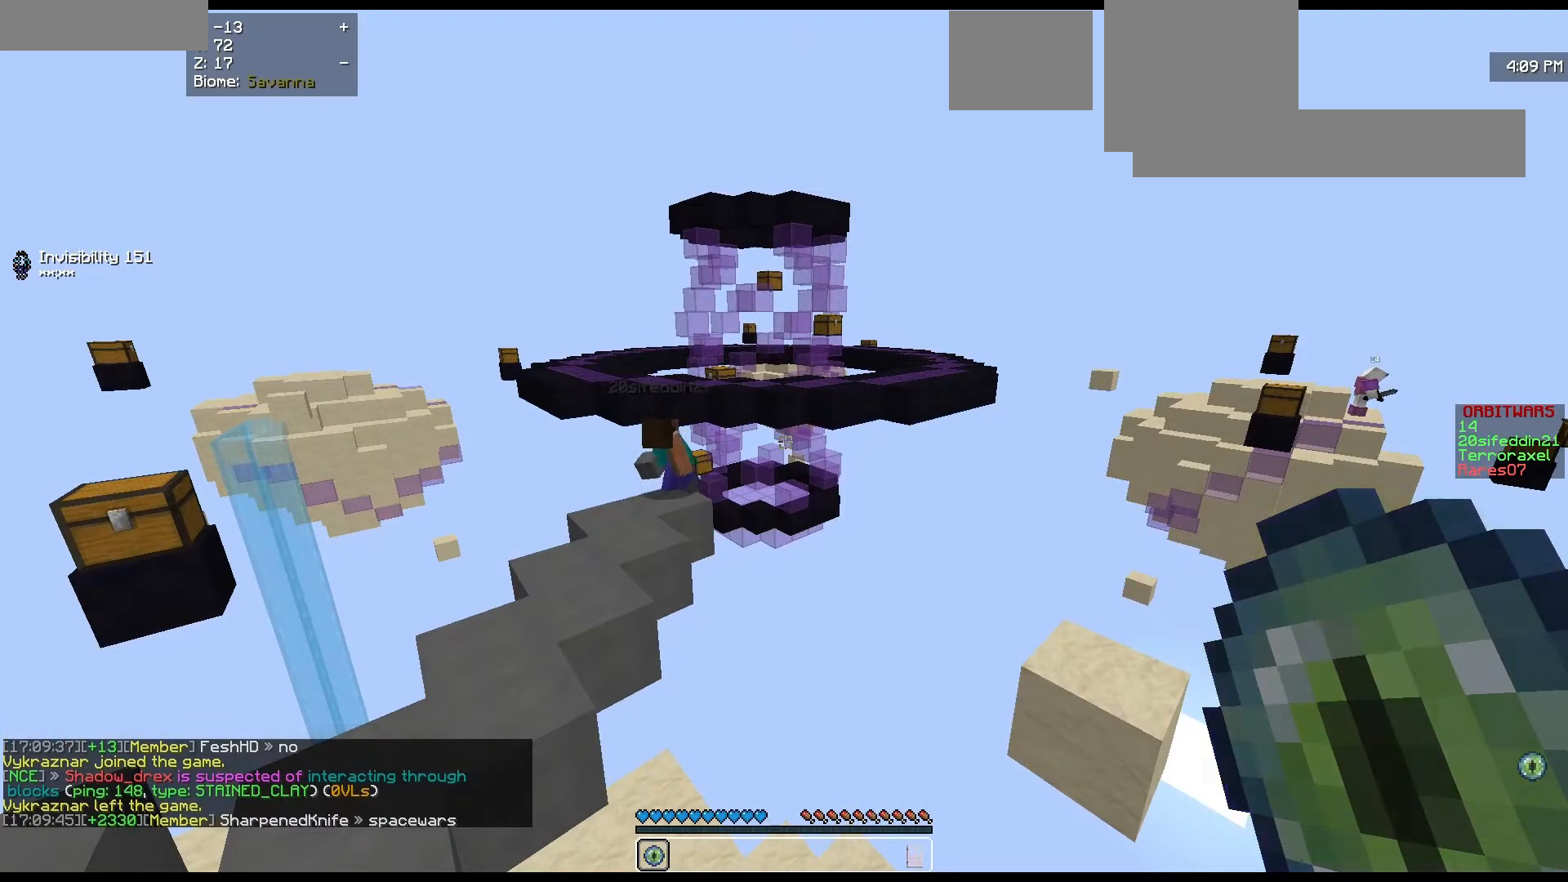
{"keys": [], "mouse": [], "events": []}
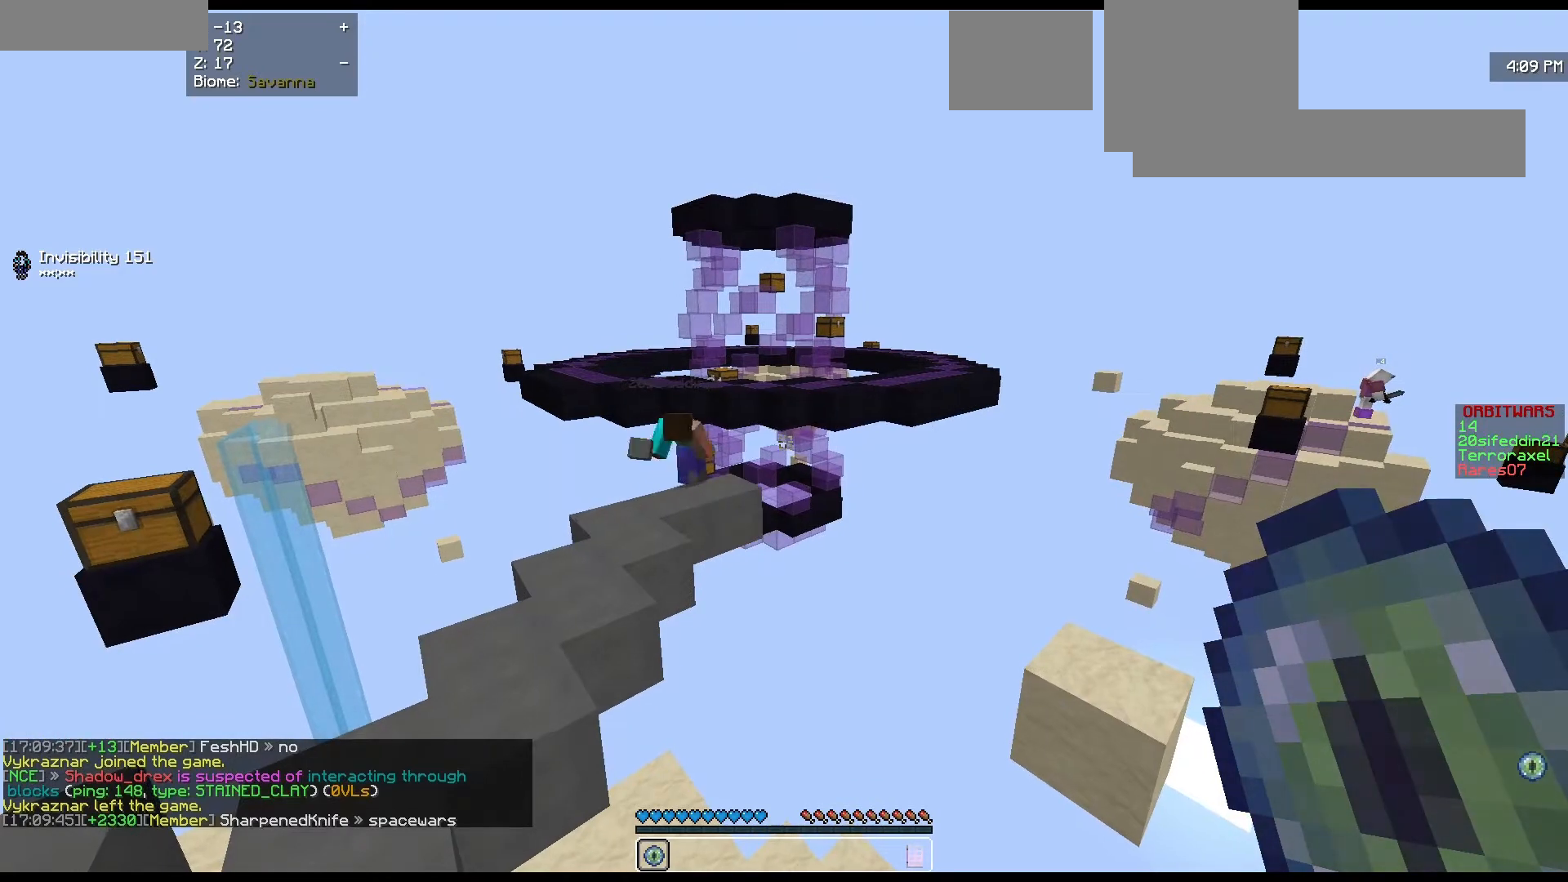
{"keys": [], "mouse": [], "events": []}
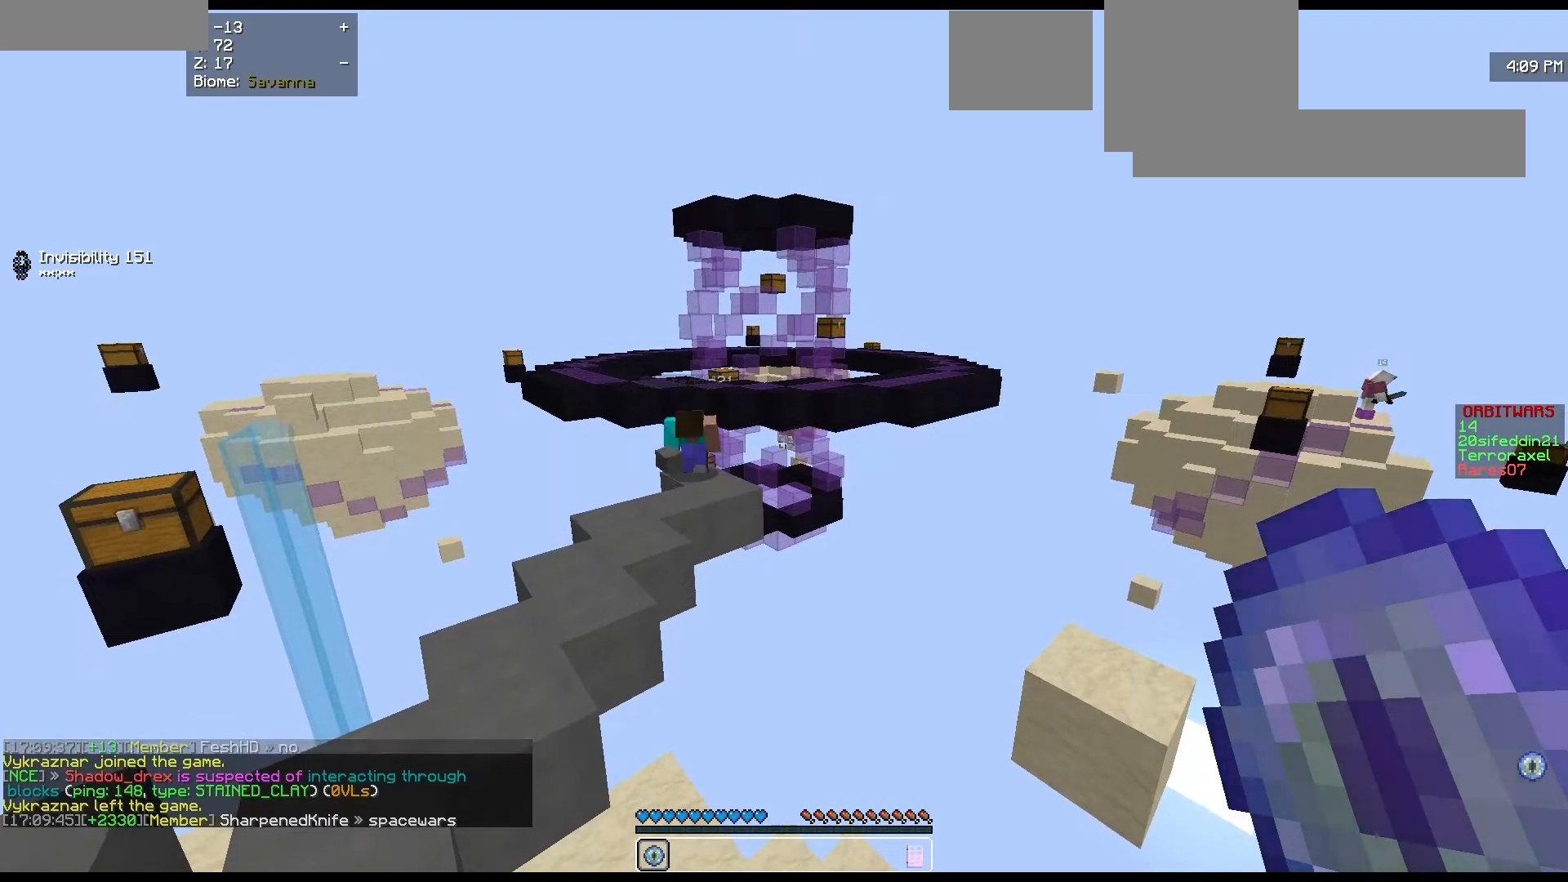
{"keys": [], "mouse": [], "events": []}
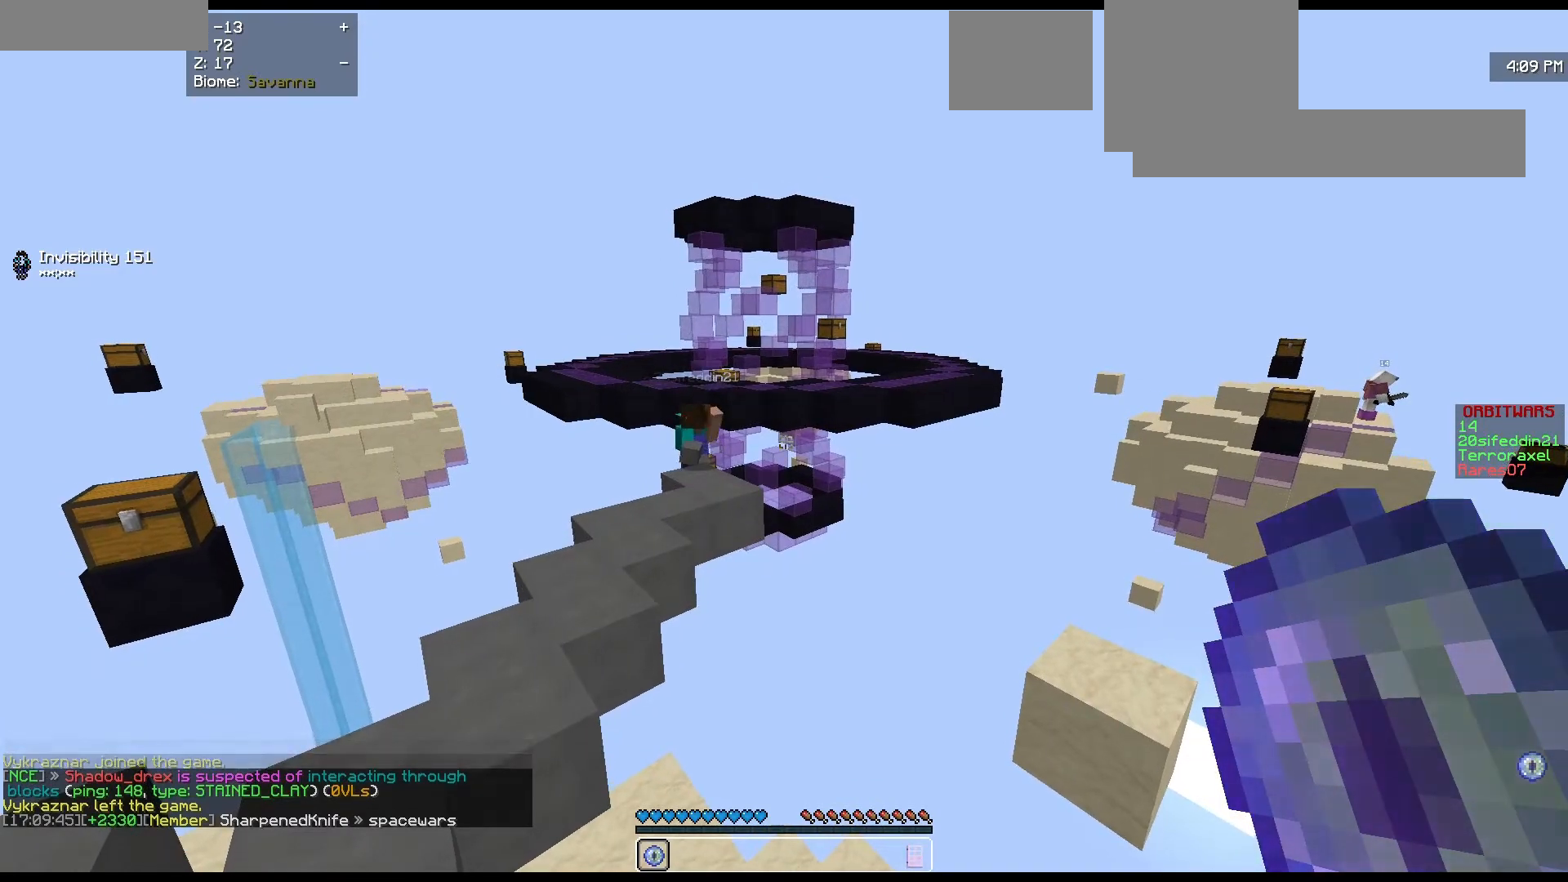
{"keys": [], "mouse": [], "events": []}
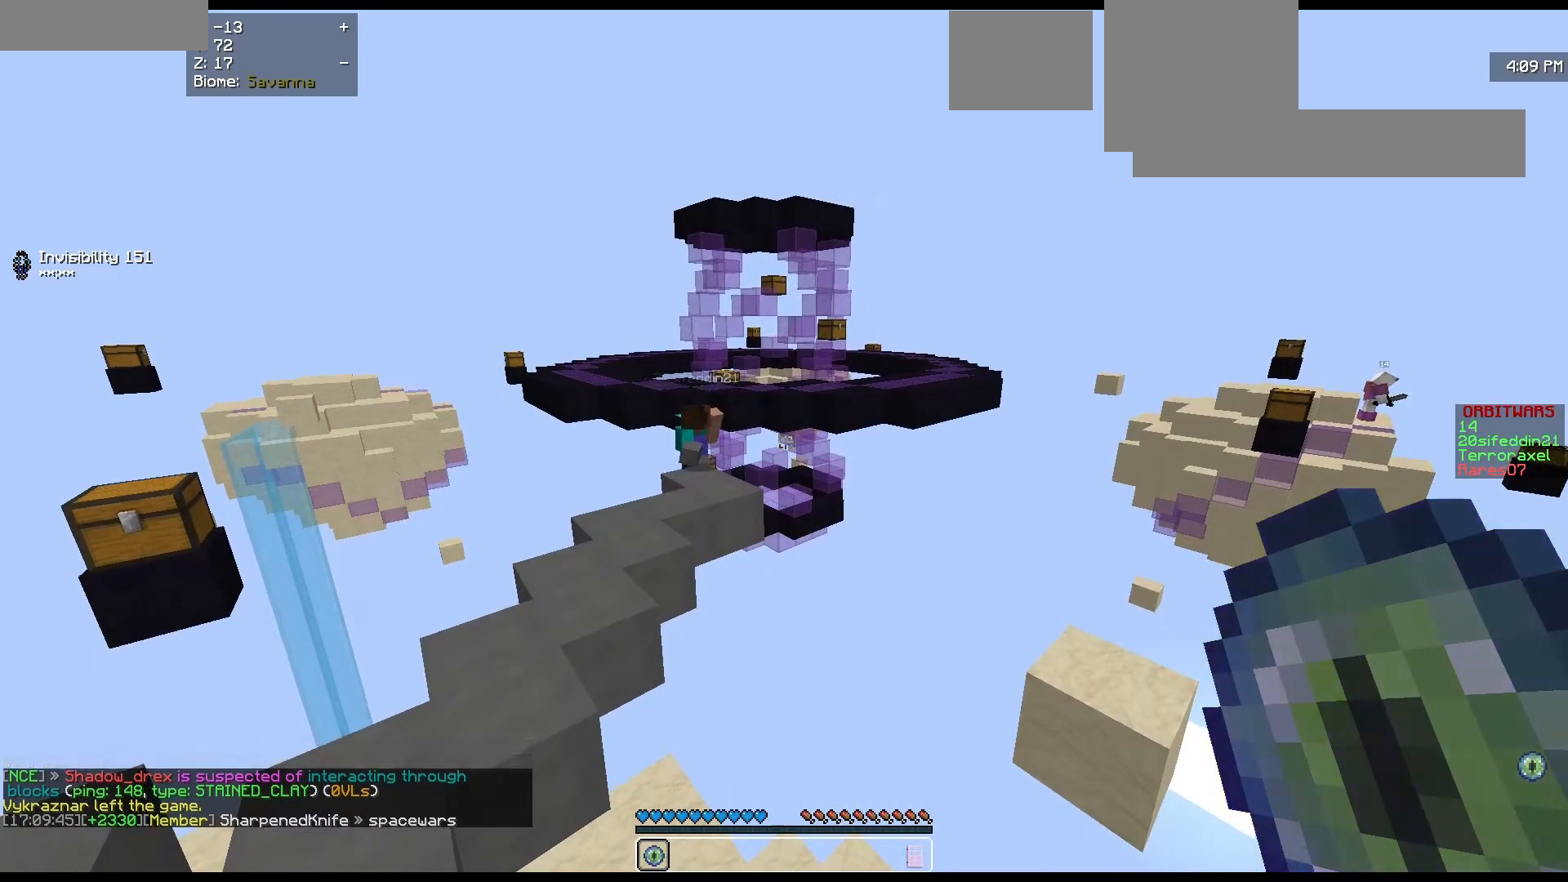
{"keys": [], "mouse": [], "events": []}
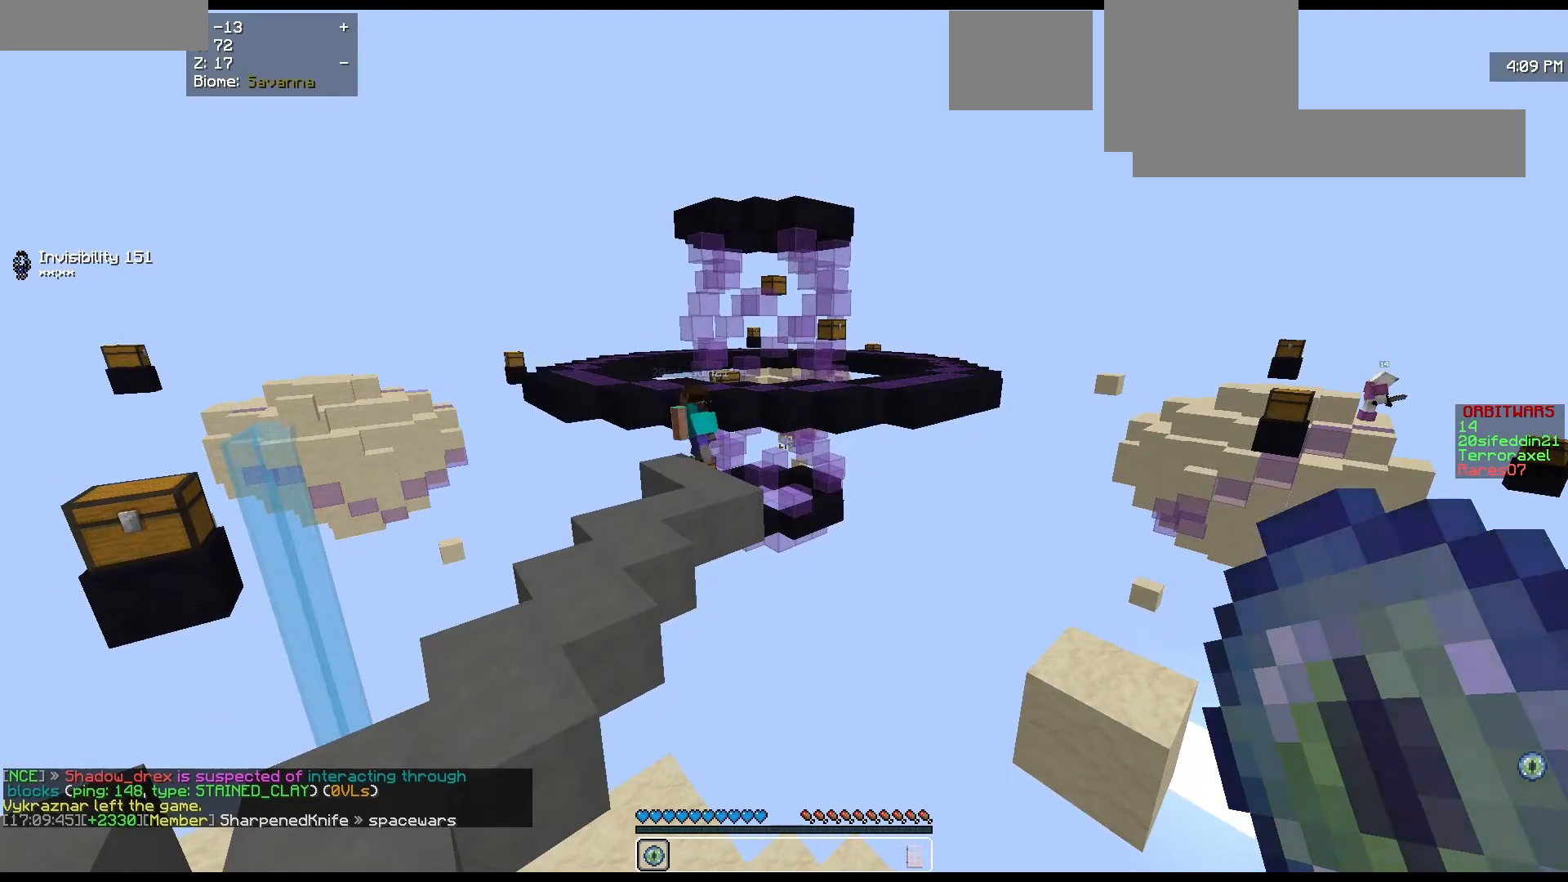
{"keys": [], "mouse": [], "events": [[267, "a", "down"], [467, "a", "up"]]}
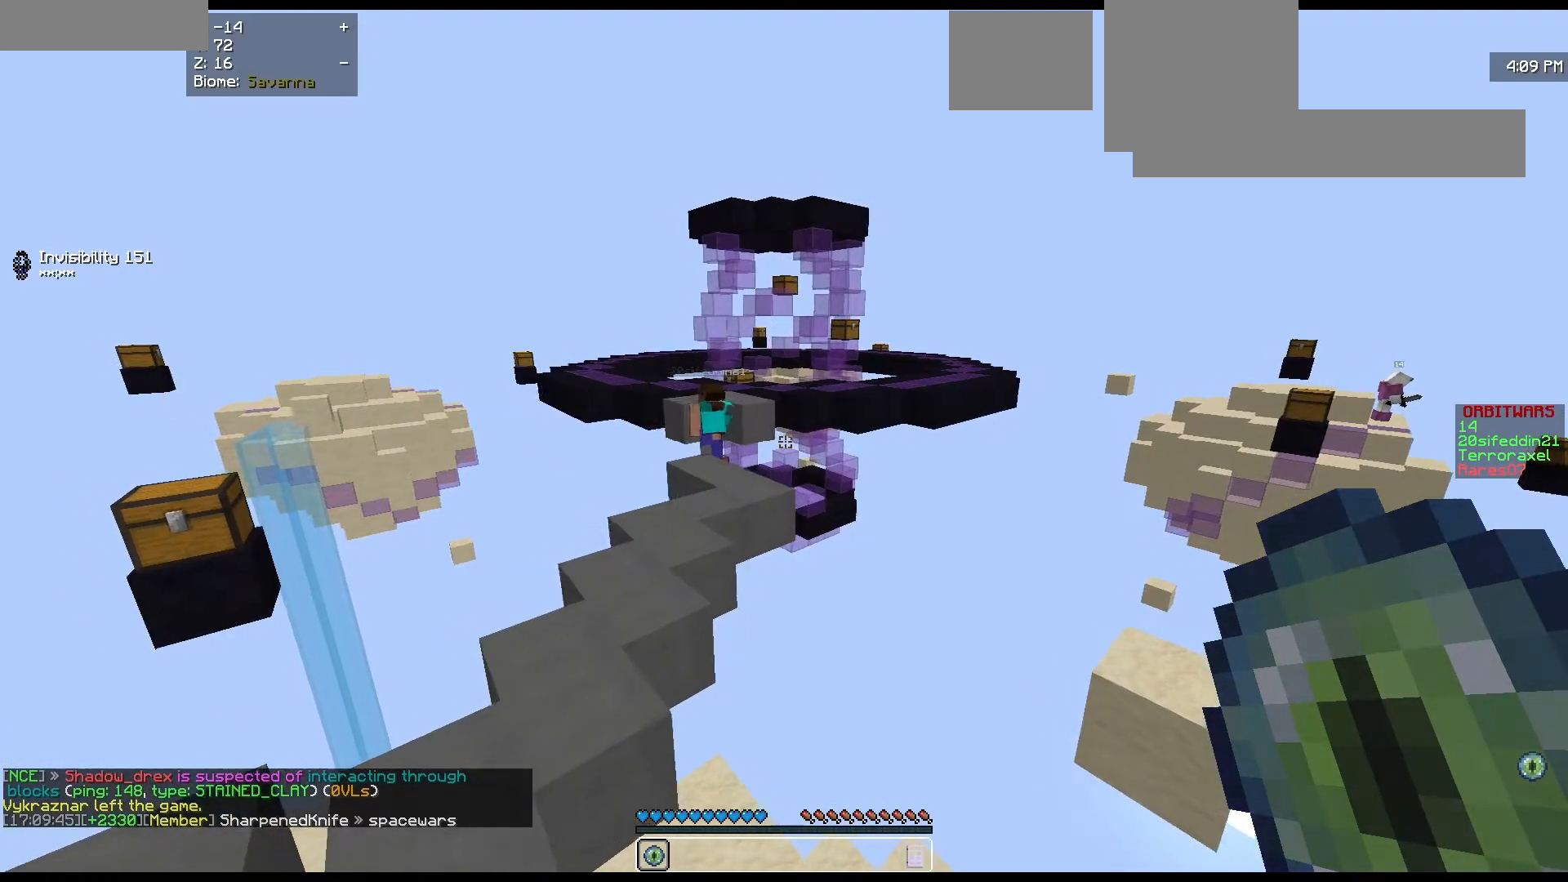
{"keys": [], "mouse": [], "events": []}
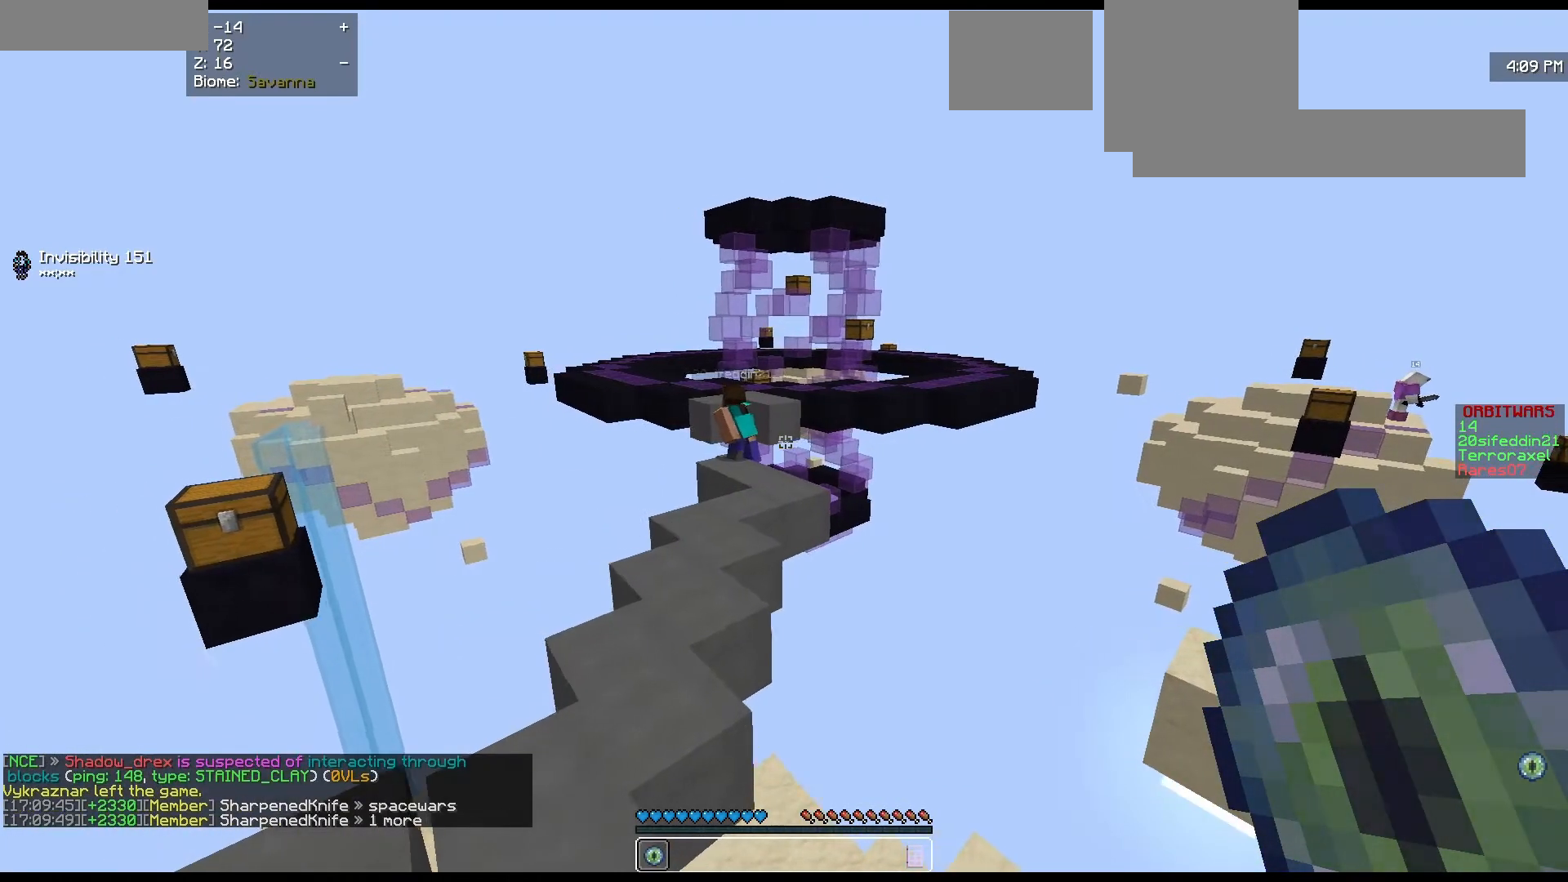
{"keys": [], "mouse": [], "events": [[100, "w", "down"], [300, "w", "up"]]}
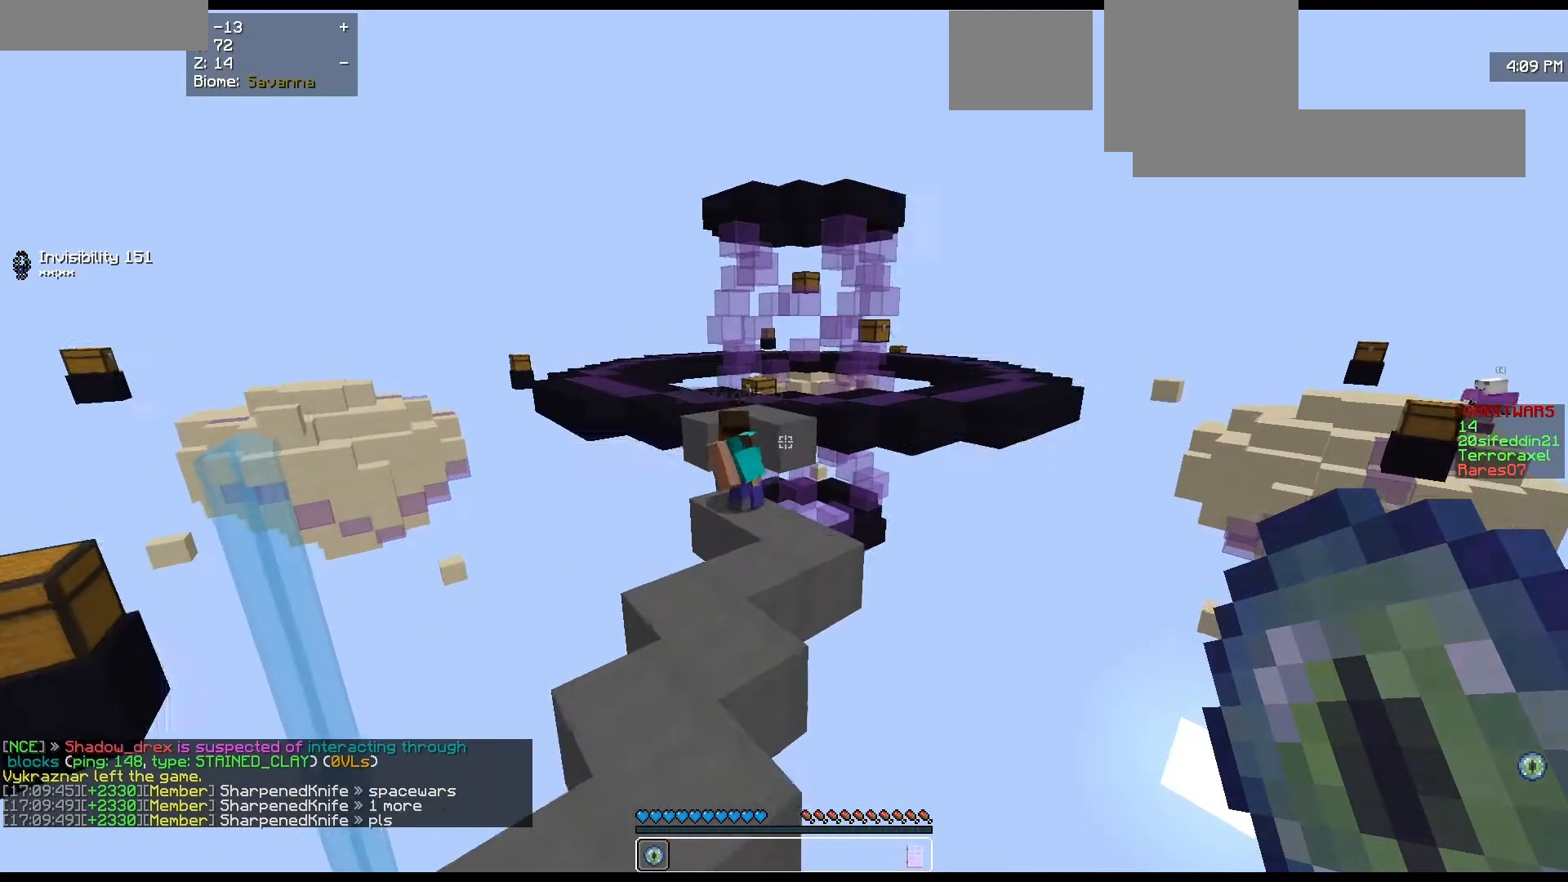
{"keys": [], "mouse": [], "events": []}
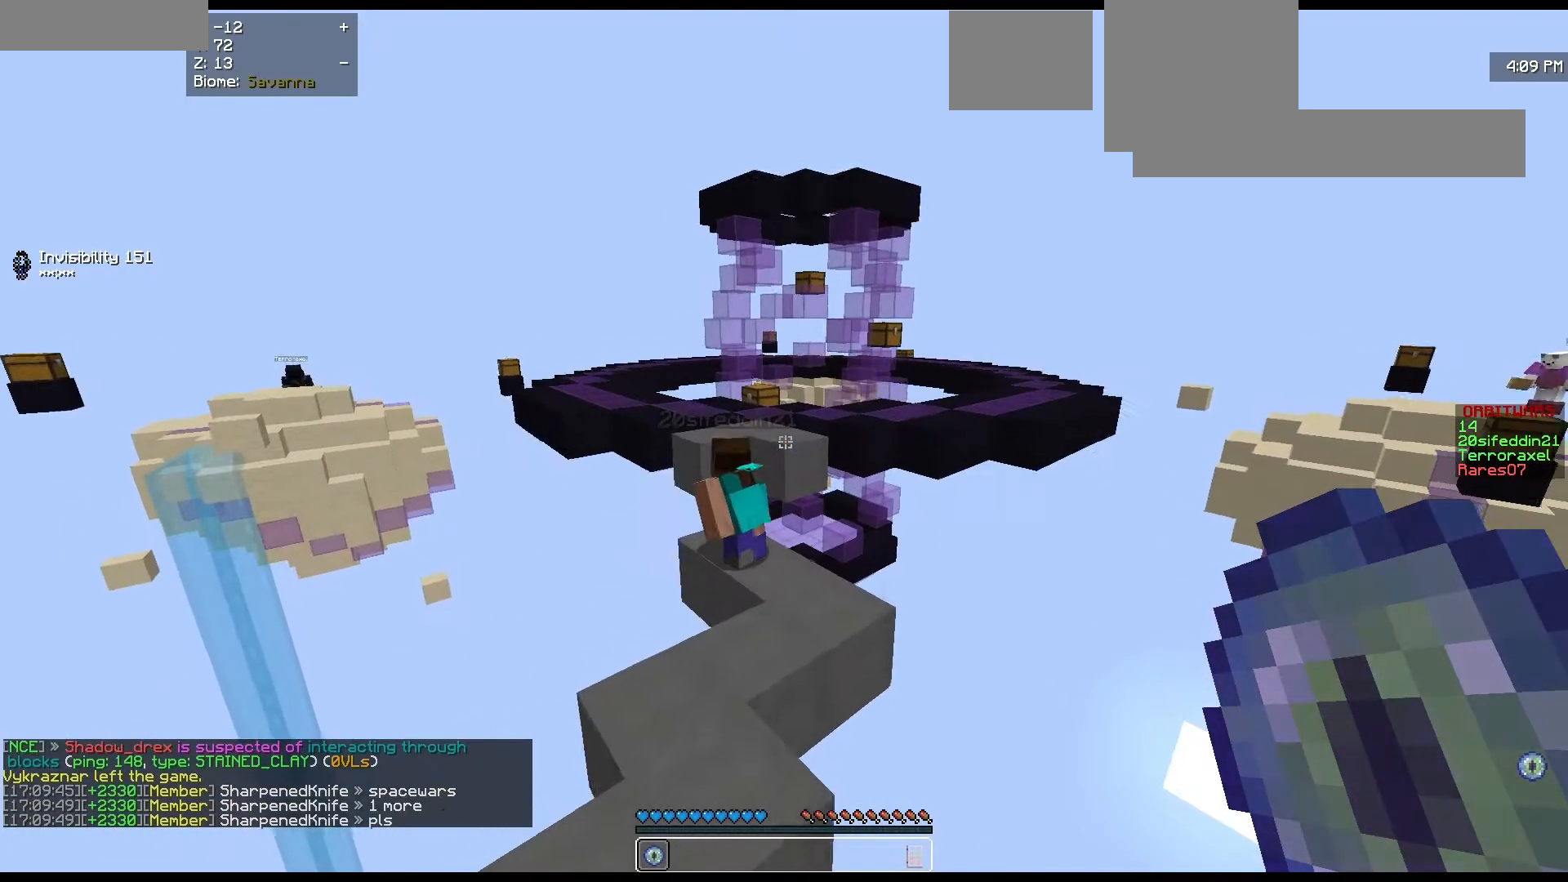
{"keys": [], "mouse": [], "events": []}
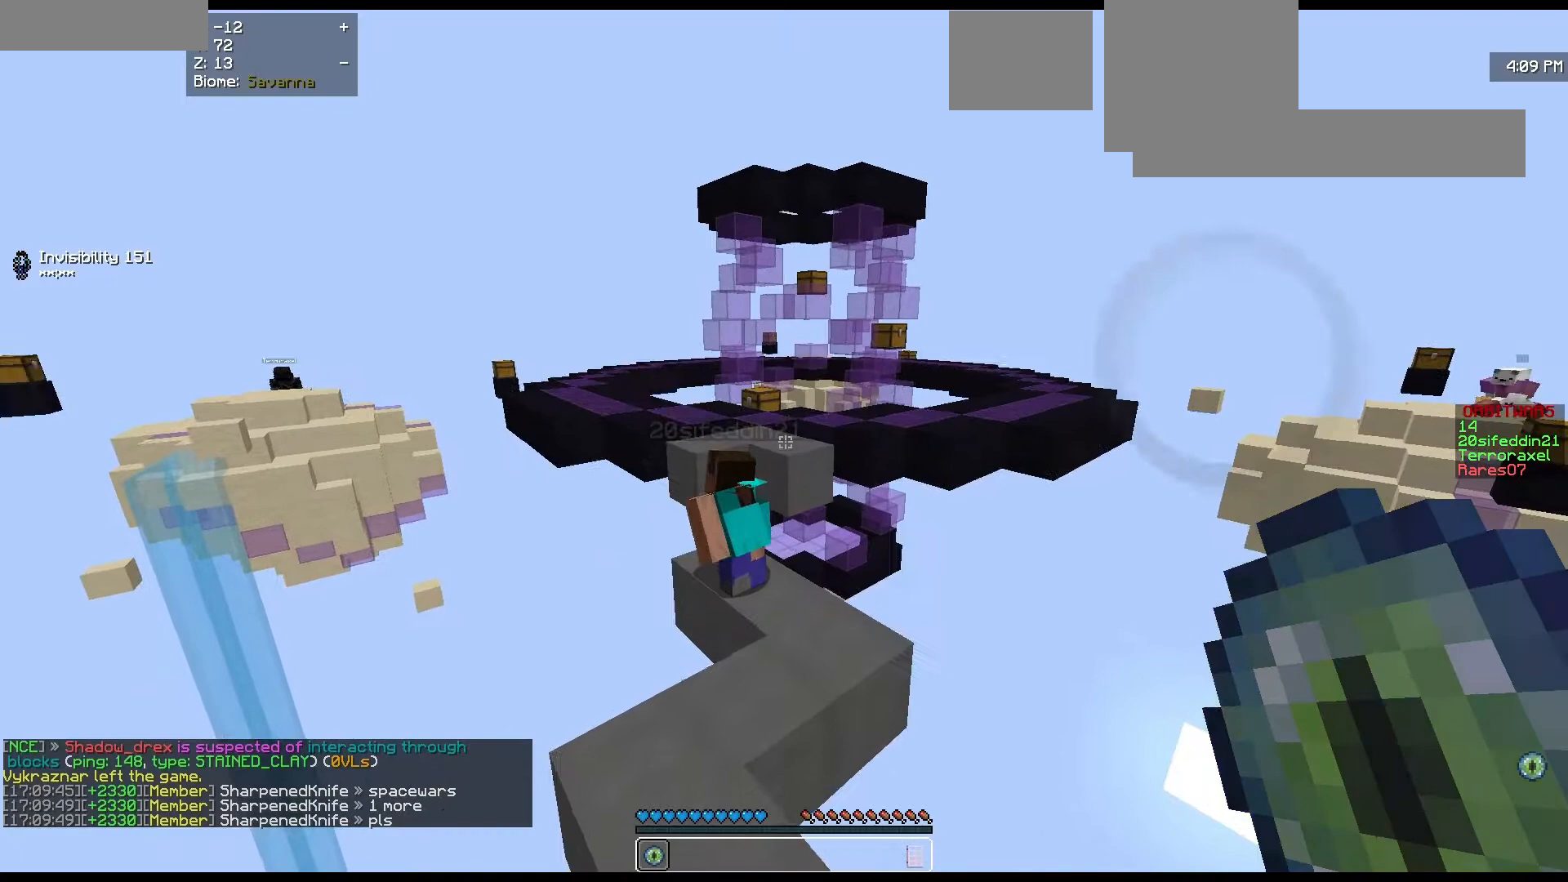
{"keys": [], "mouse": [], "events": []}
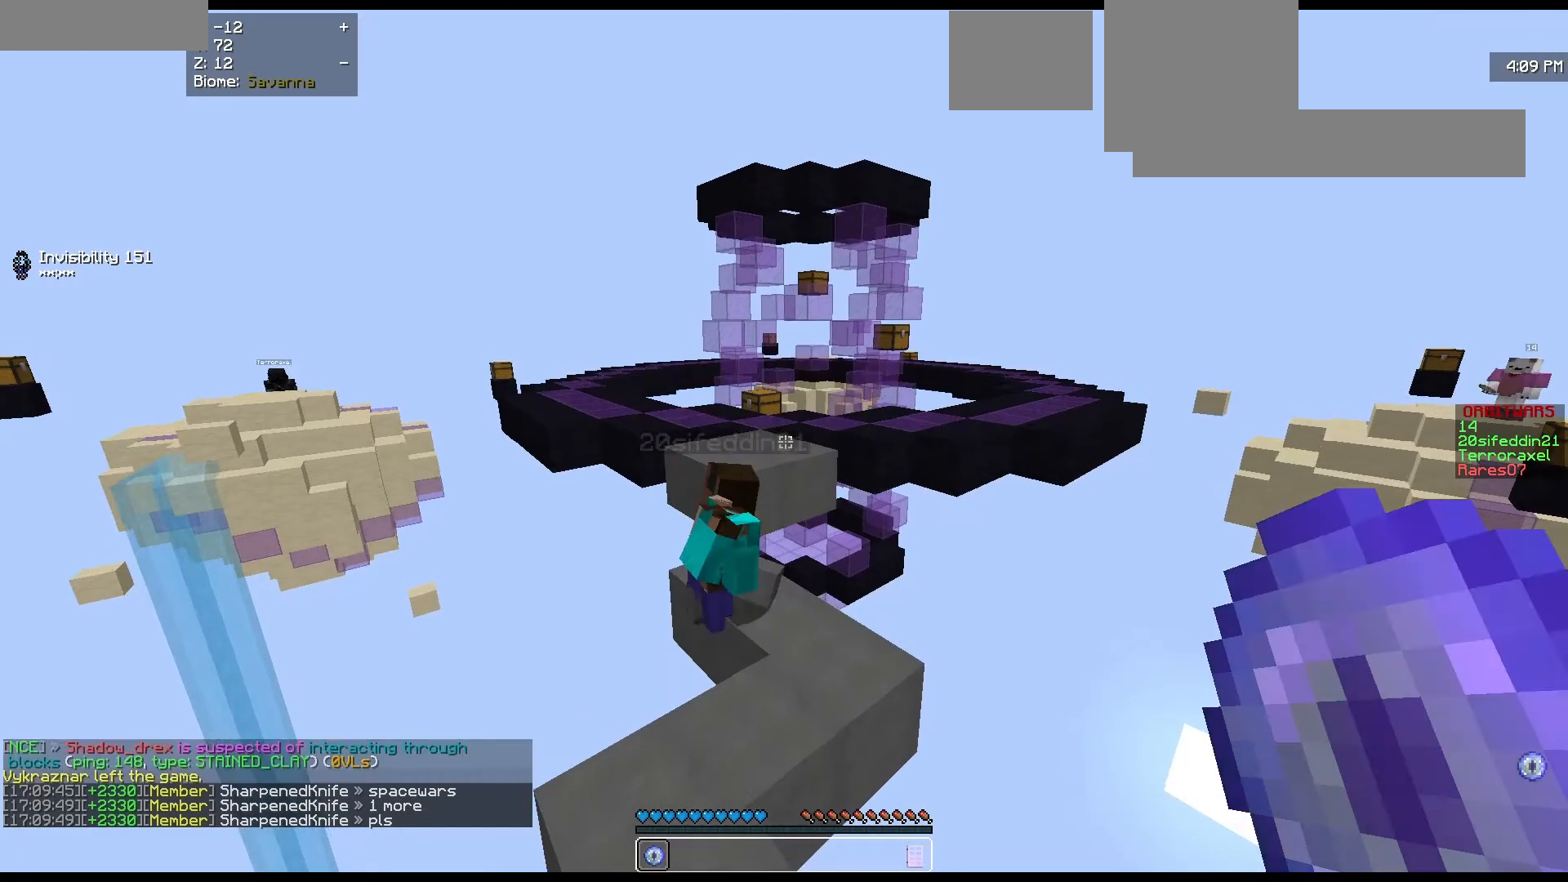
{"keys": [], "mouse": [], "events": []}
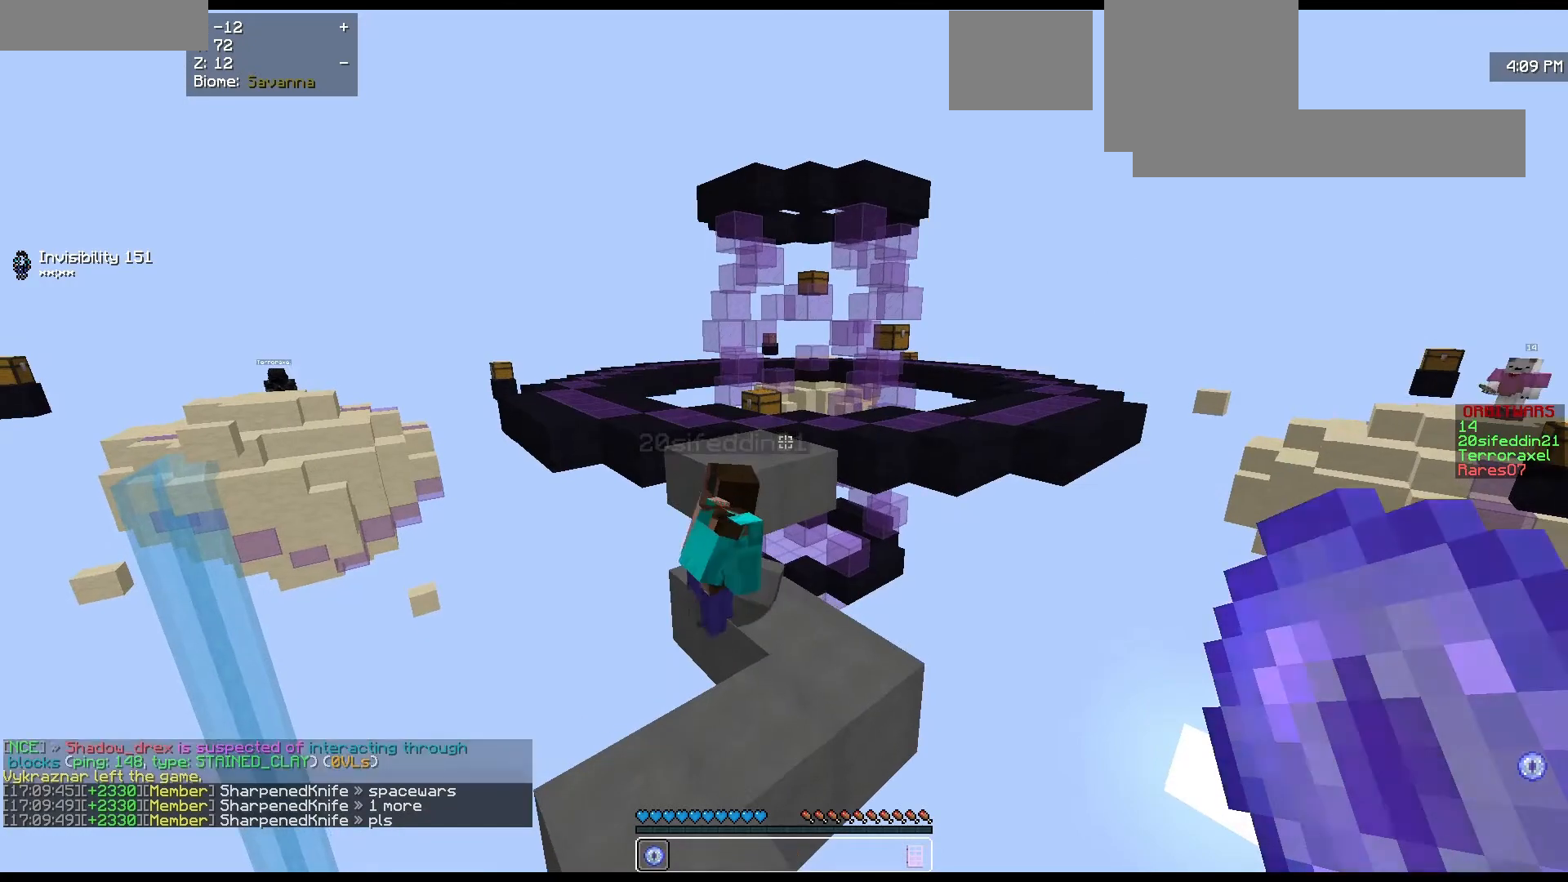
{"keys": [], "mouse": [], "events": [[233, "w", "down"], [433, "w", "up"]]}
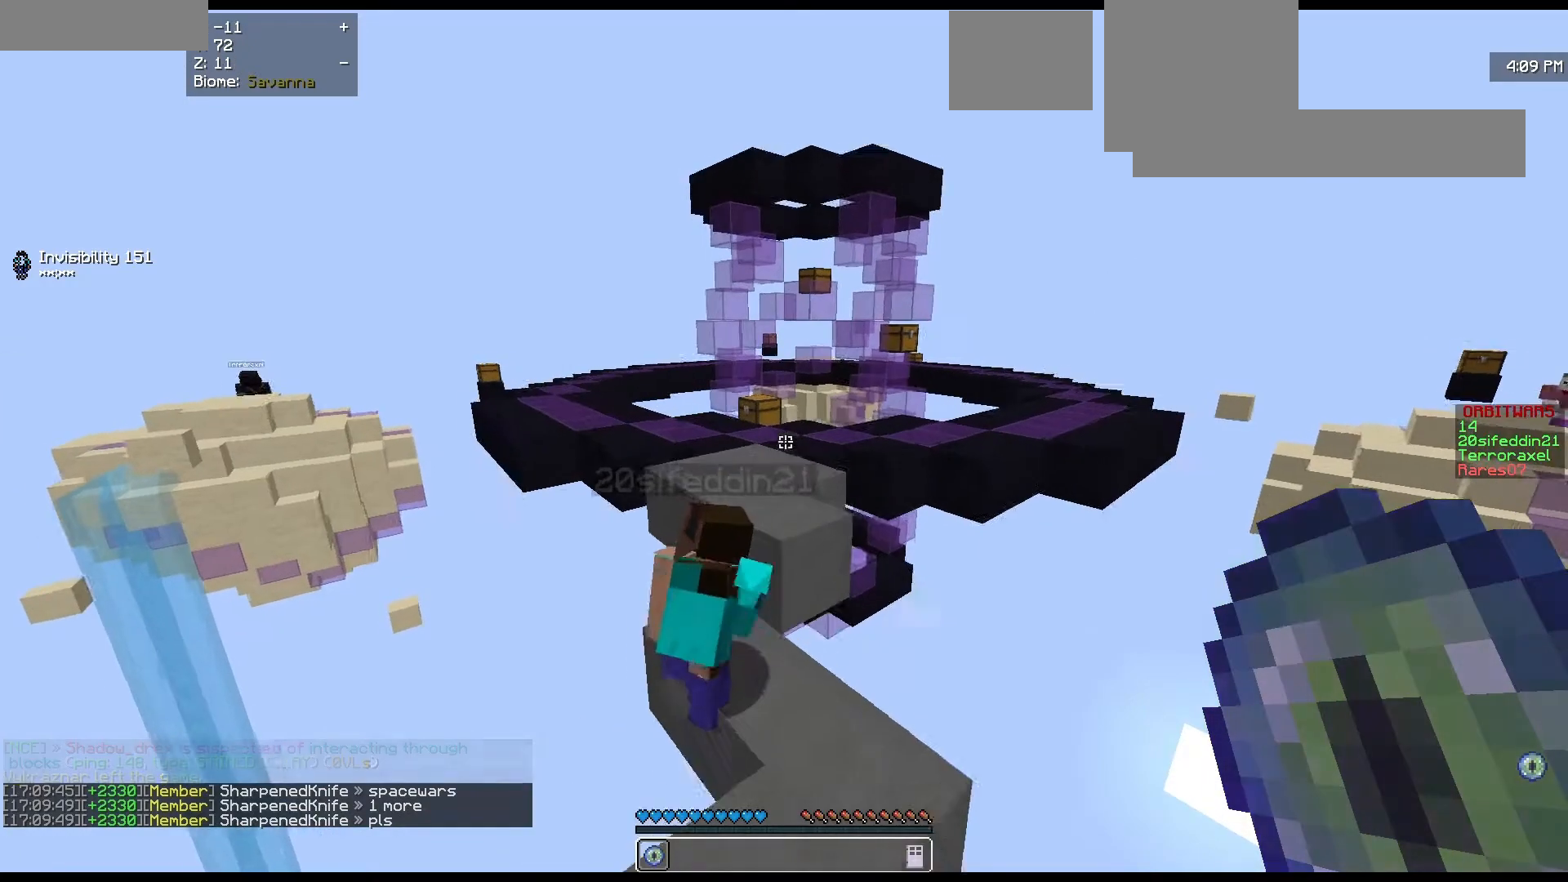
{"keys": [], "mouse": [], "events": []}
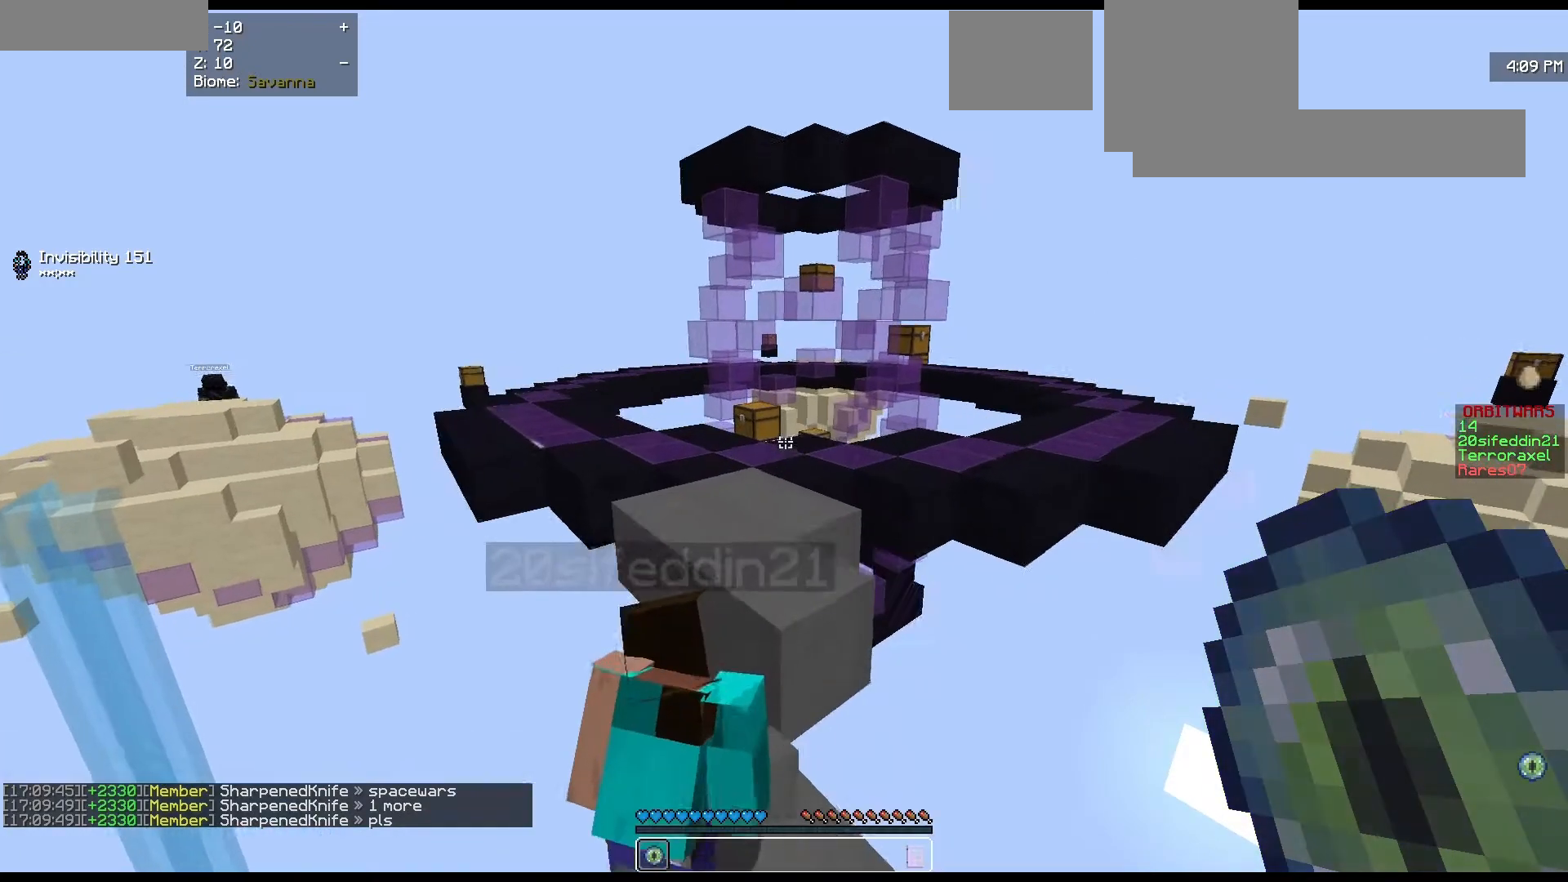
{"keys": [], "mouse": [], "events": []}
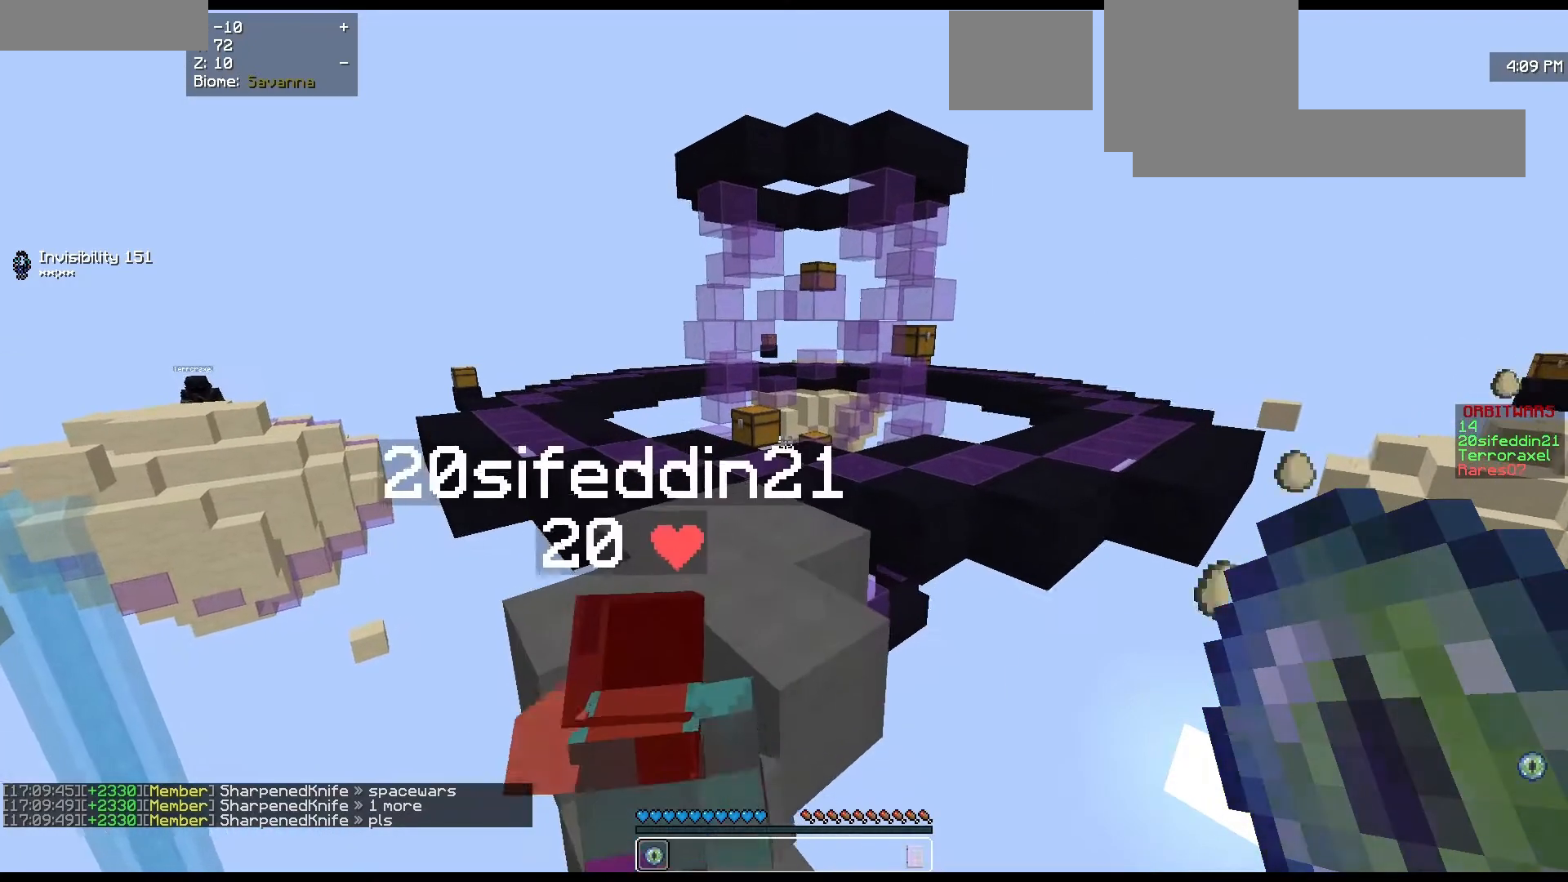
{"keys": [], "mouse": [], "events": []}
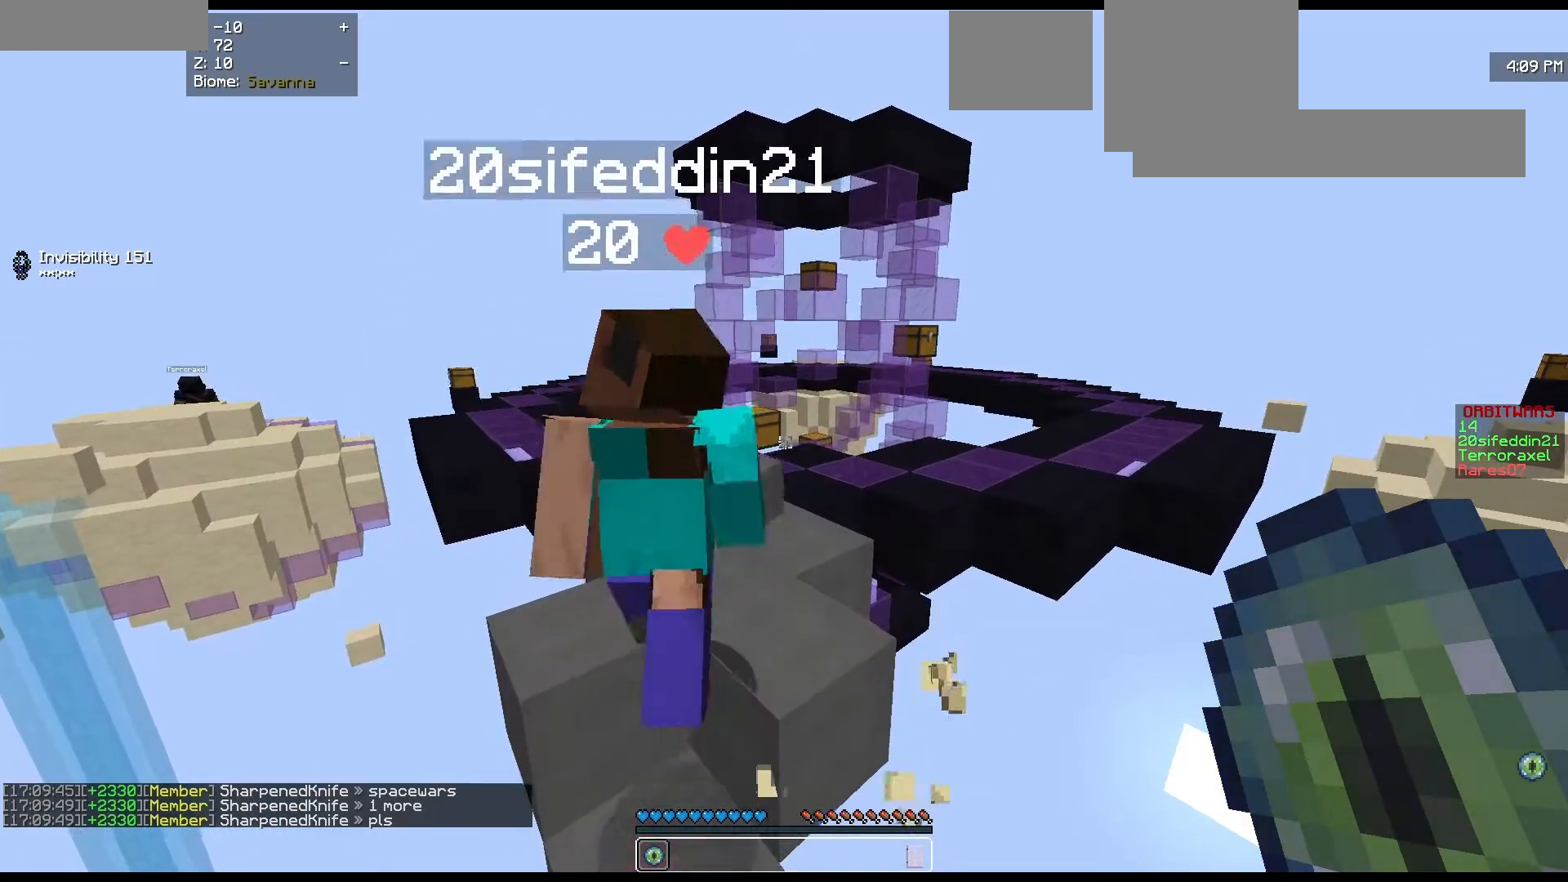
{"keys": [], "mouse": [], "events": [[33, "s", "down"], [233, "s", "up"]]}
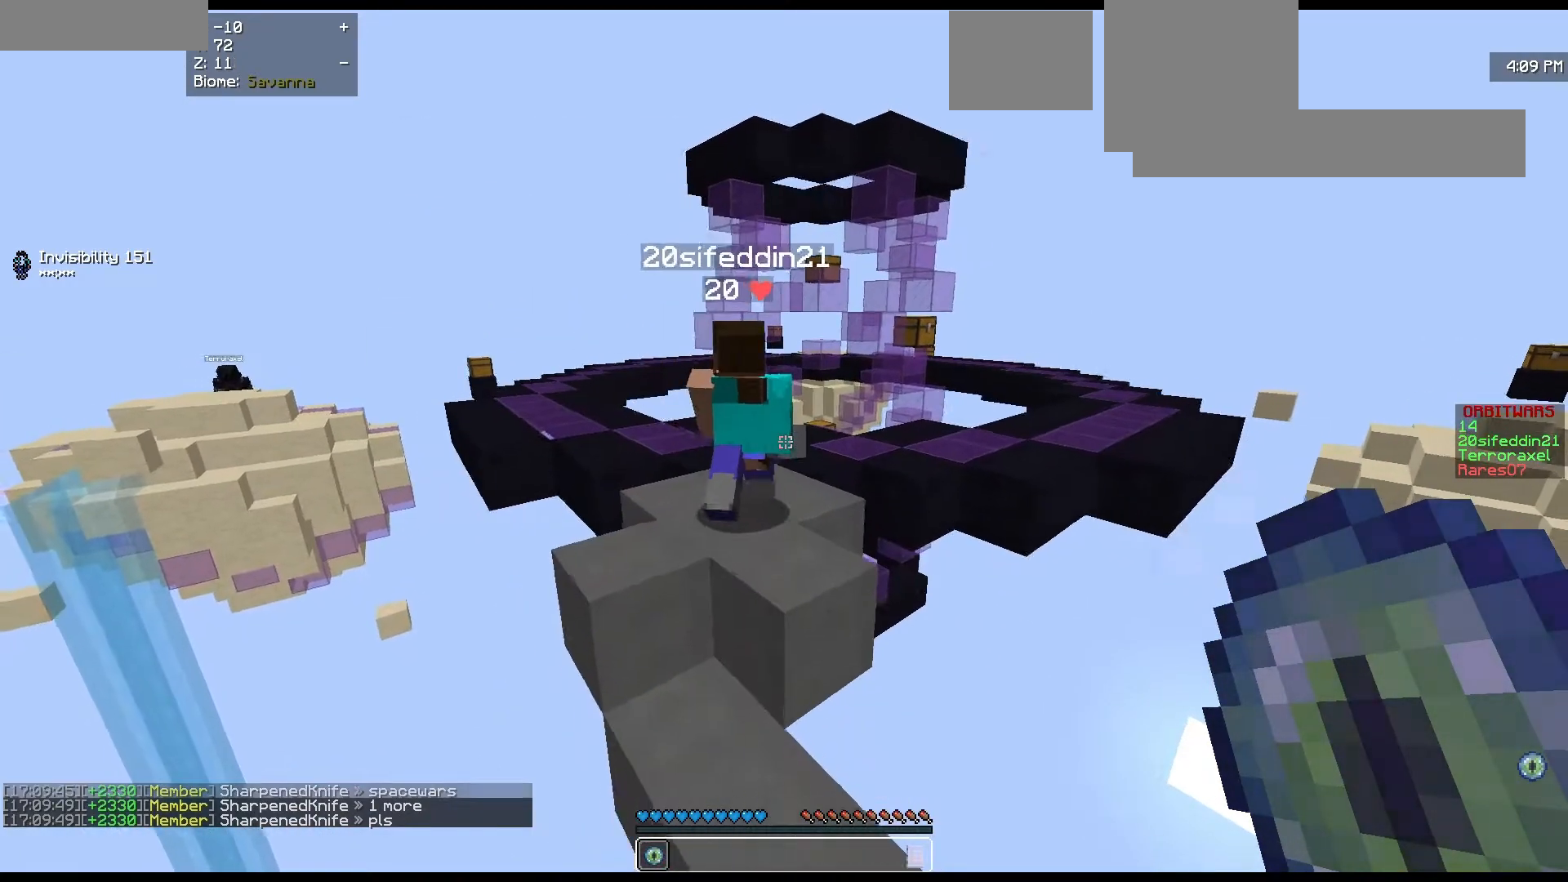
{"keys": ["d"], "mouse": [], "events": [[100, "d", "down"], [300, "d", "up"], [433, "d", "down"]]}
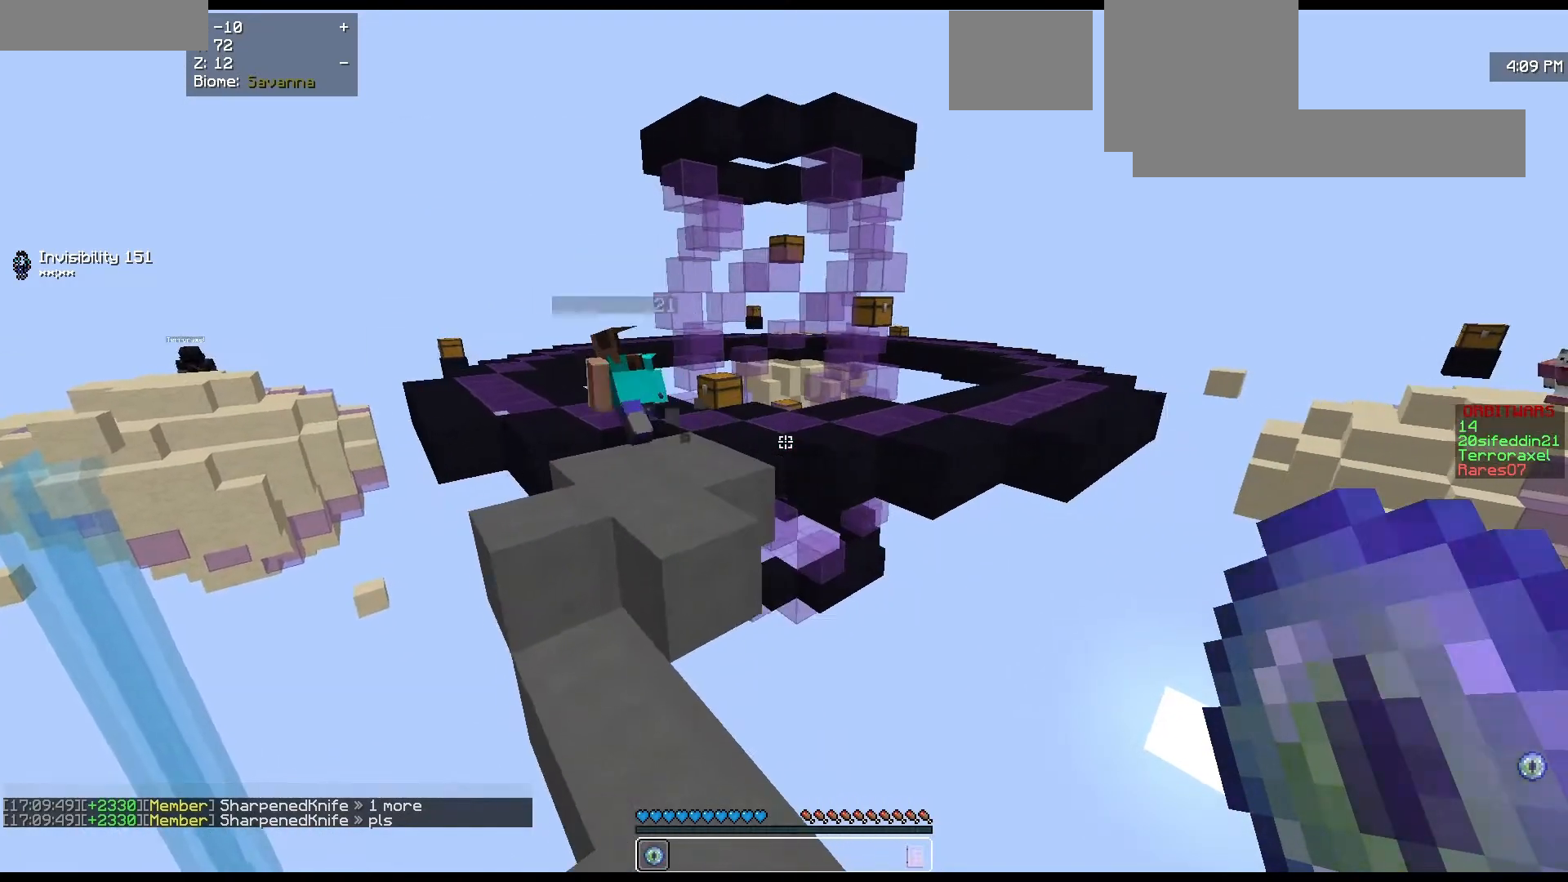
{"keys": ["a"], "mouse": [], "events": [[67, "d", "up"], [200, "a", "down"]]}
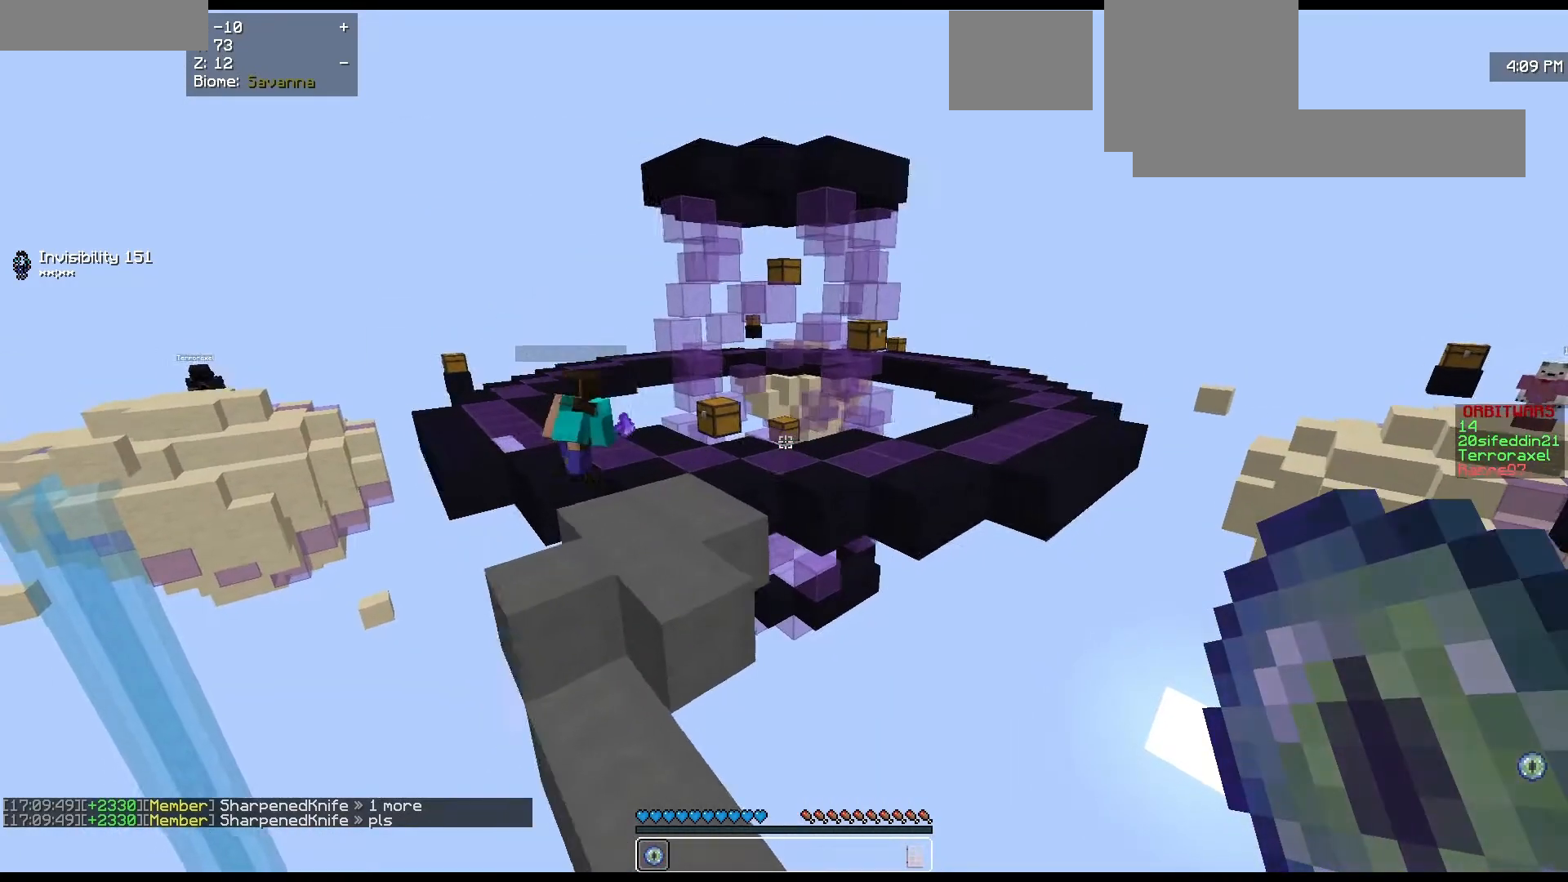
{"keys": ["d", "w"], "mouse": [], "events": [[33, "a", "up"], [467, "d", "down"], [467, "w", "down"]]}
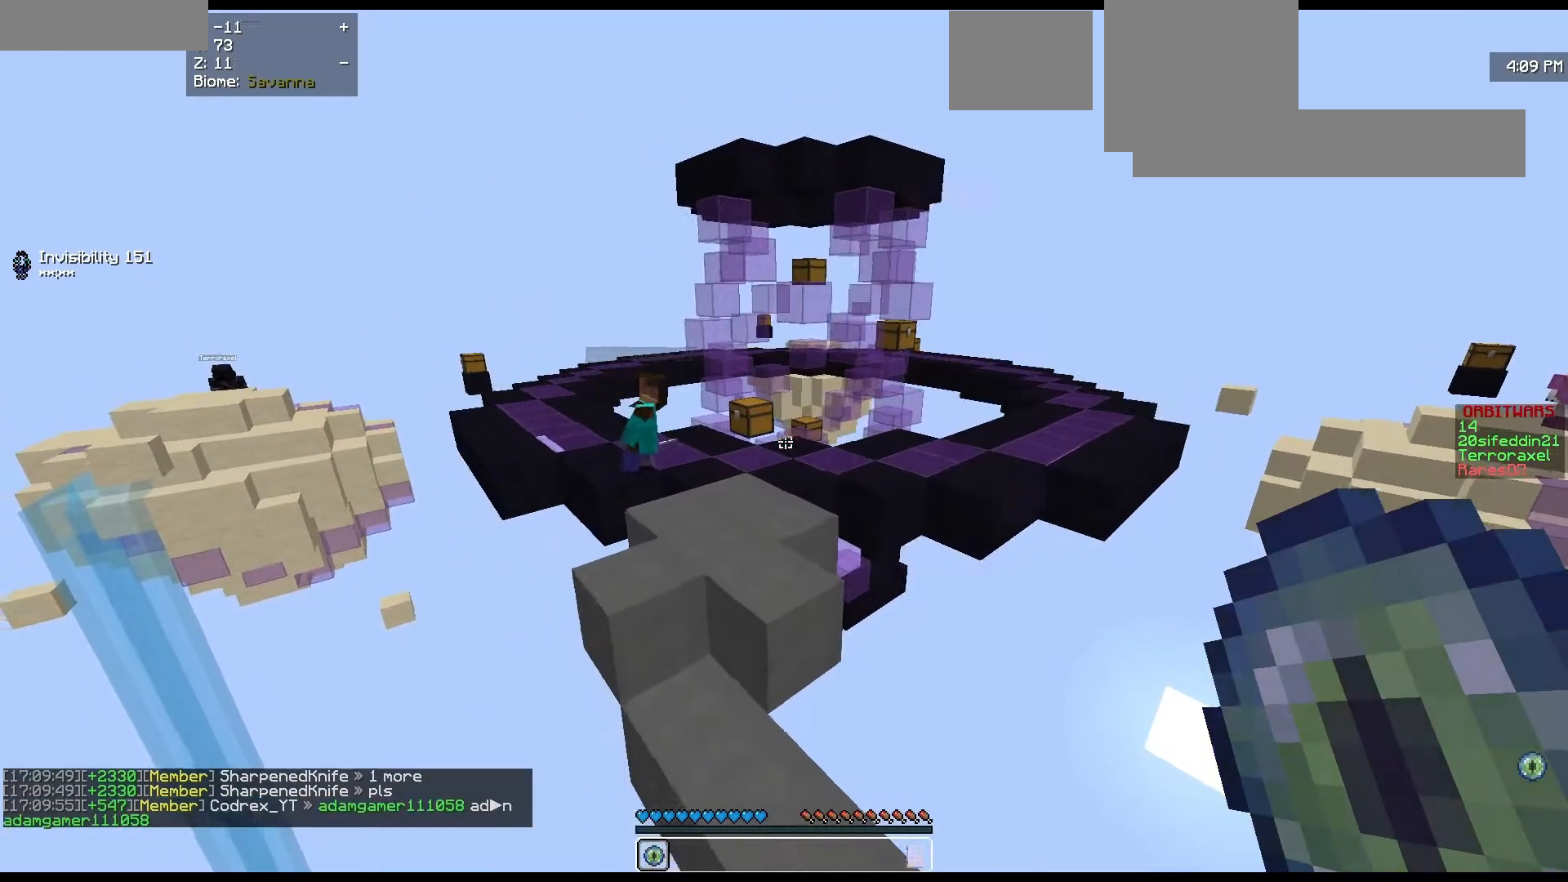
{"keys": [], "mouse": [], "events": [[100, "w", "up"], [233, "d", "up"]]}
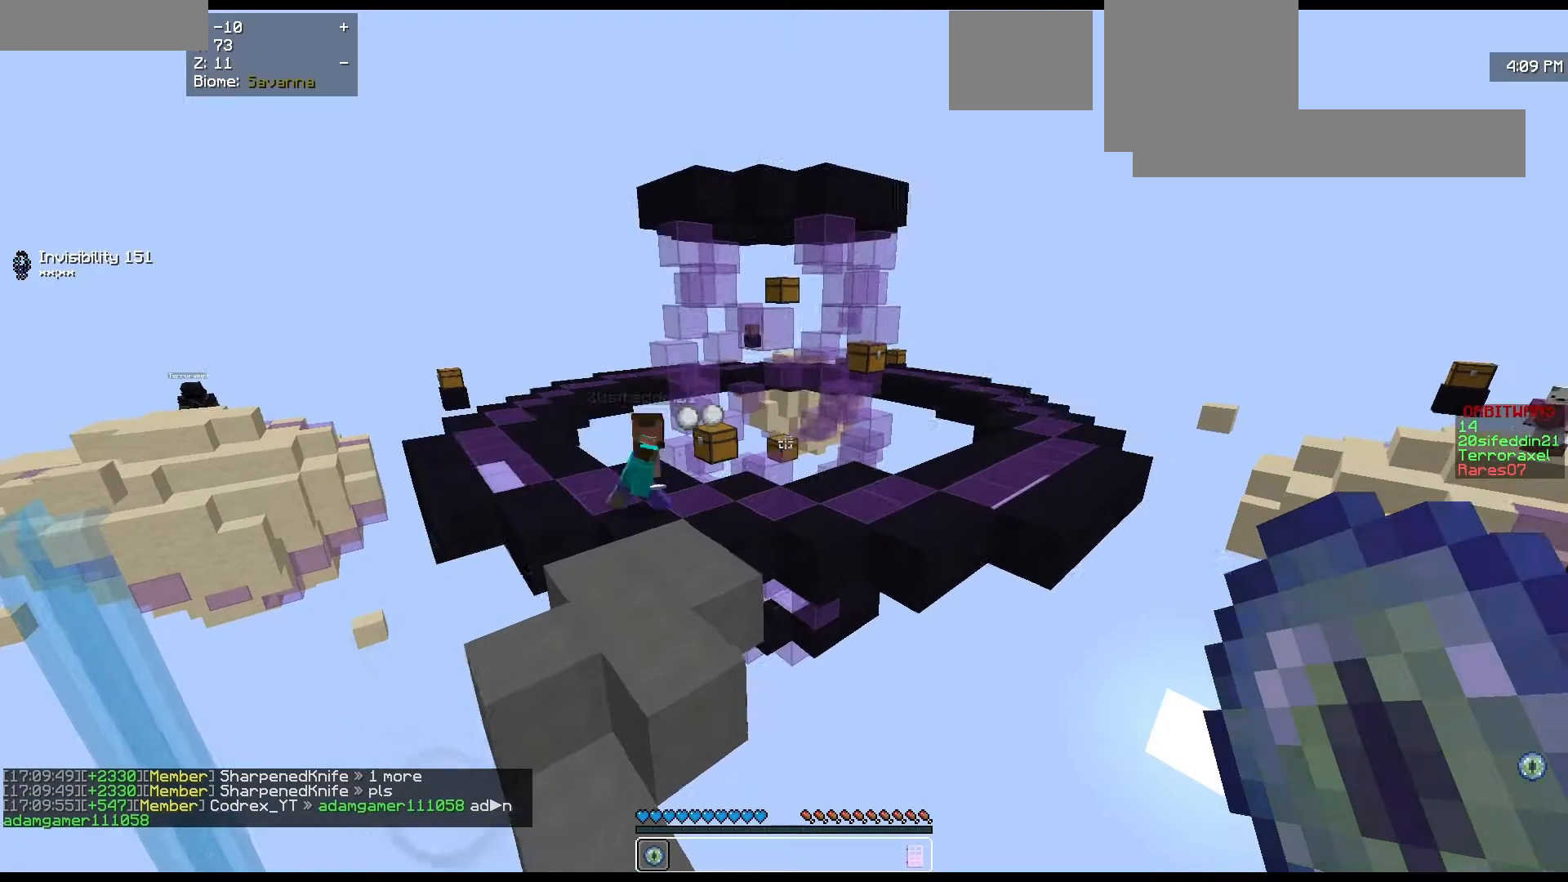
{"keys": [], "mouse": [], "events": [[200, "d", "down"], [333, "d", "up"]]}
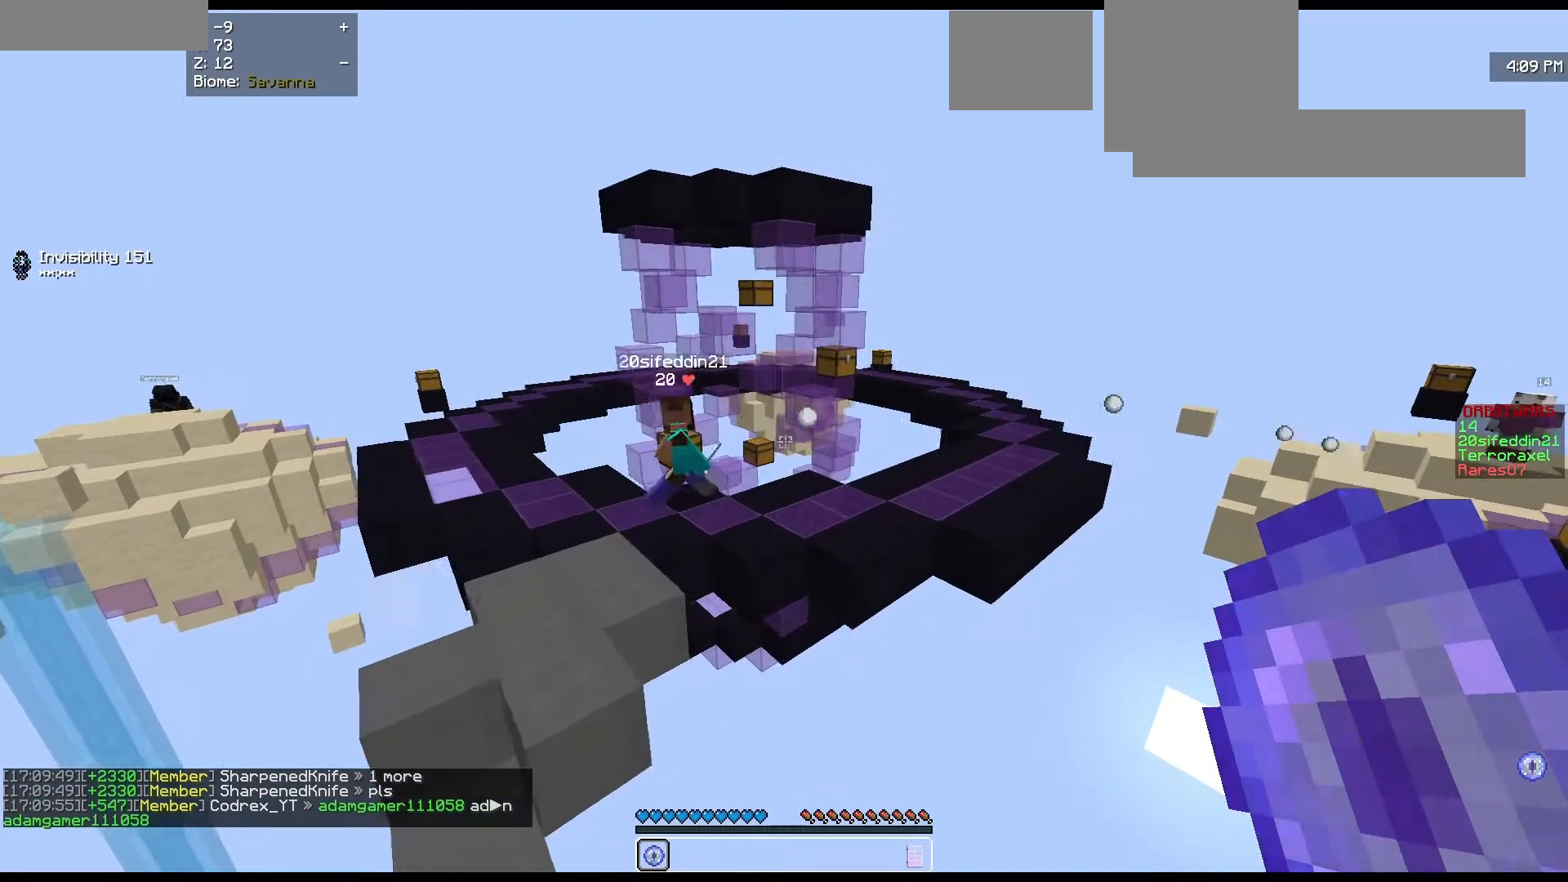
{"keys": [], "mouse": [], "events": [[33, "d", "down"], [200, "d", "up"], [267, "d", "down"], [500, "d", "up"]]}
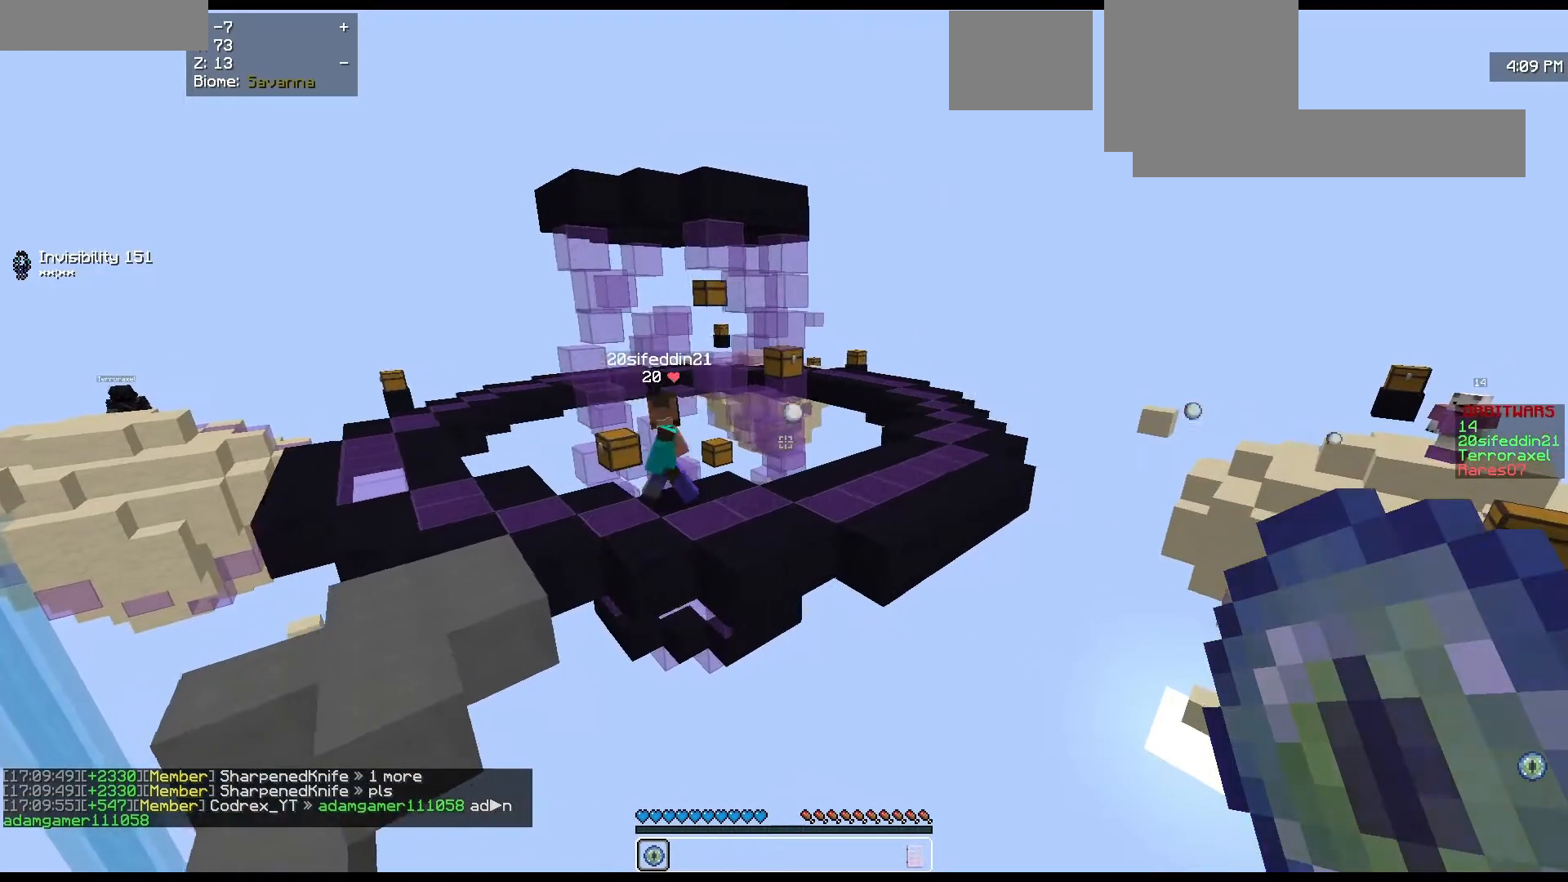
{"keys": [], "mouse": [], "events": []}
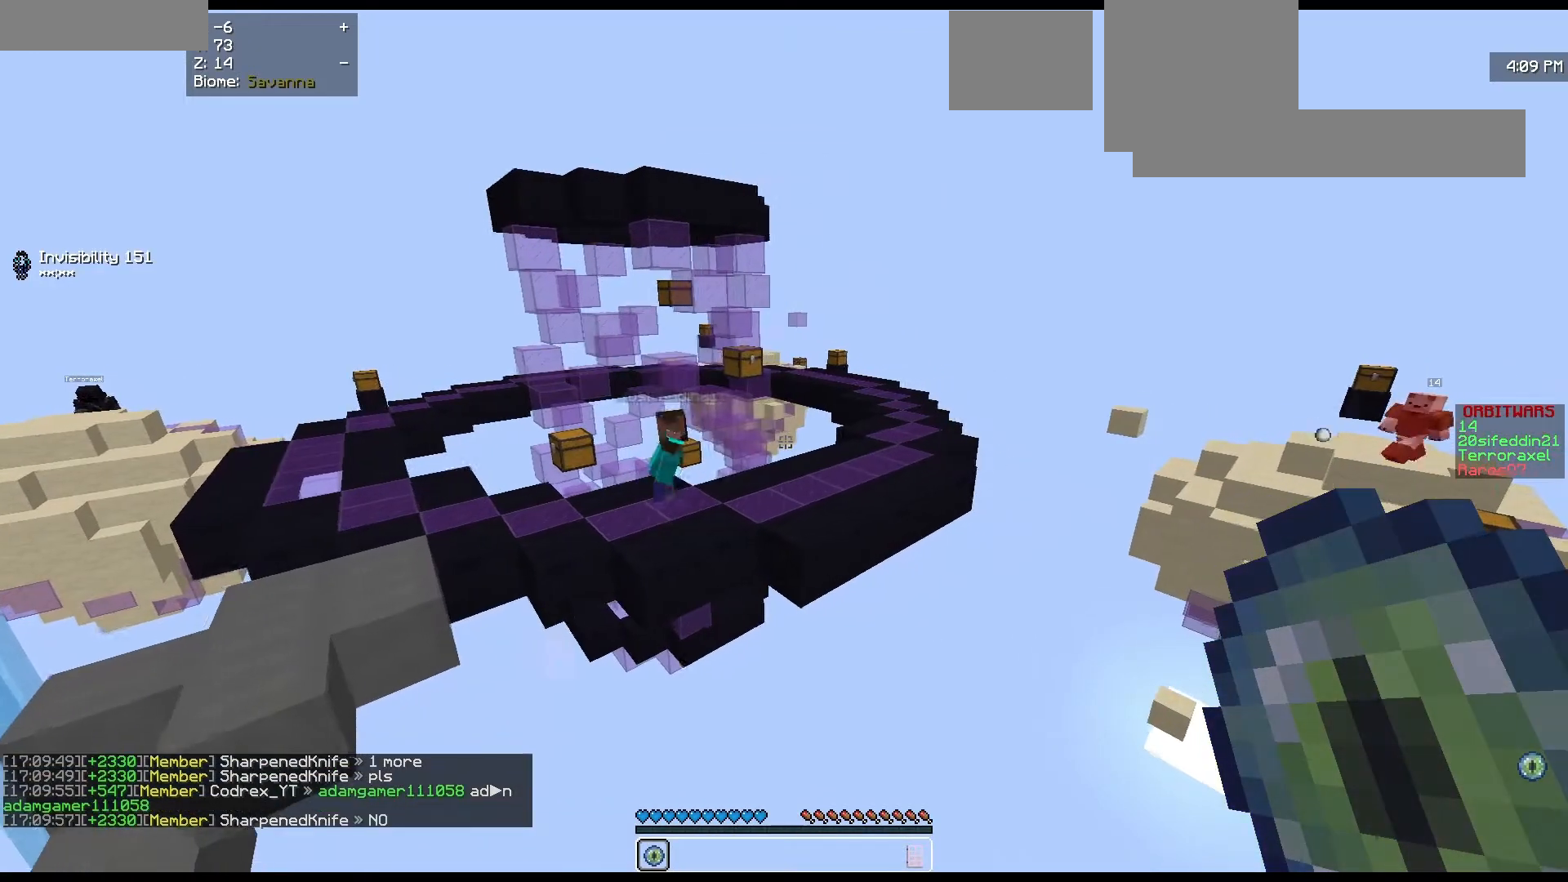
{"keys": [], "mouse": [], "events": []}
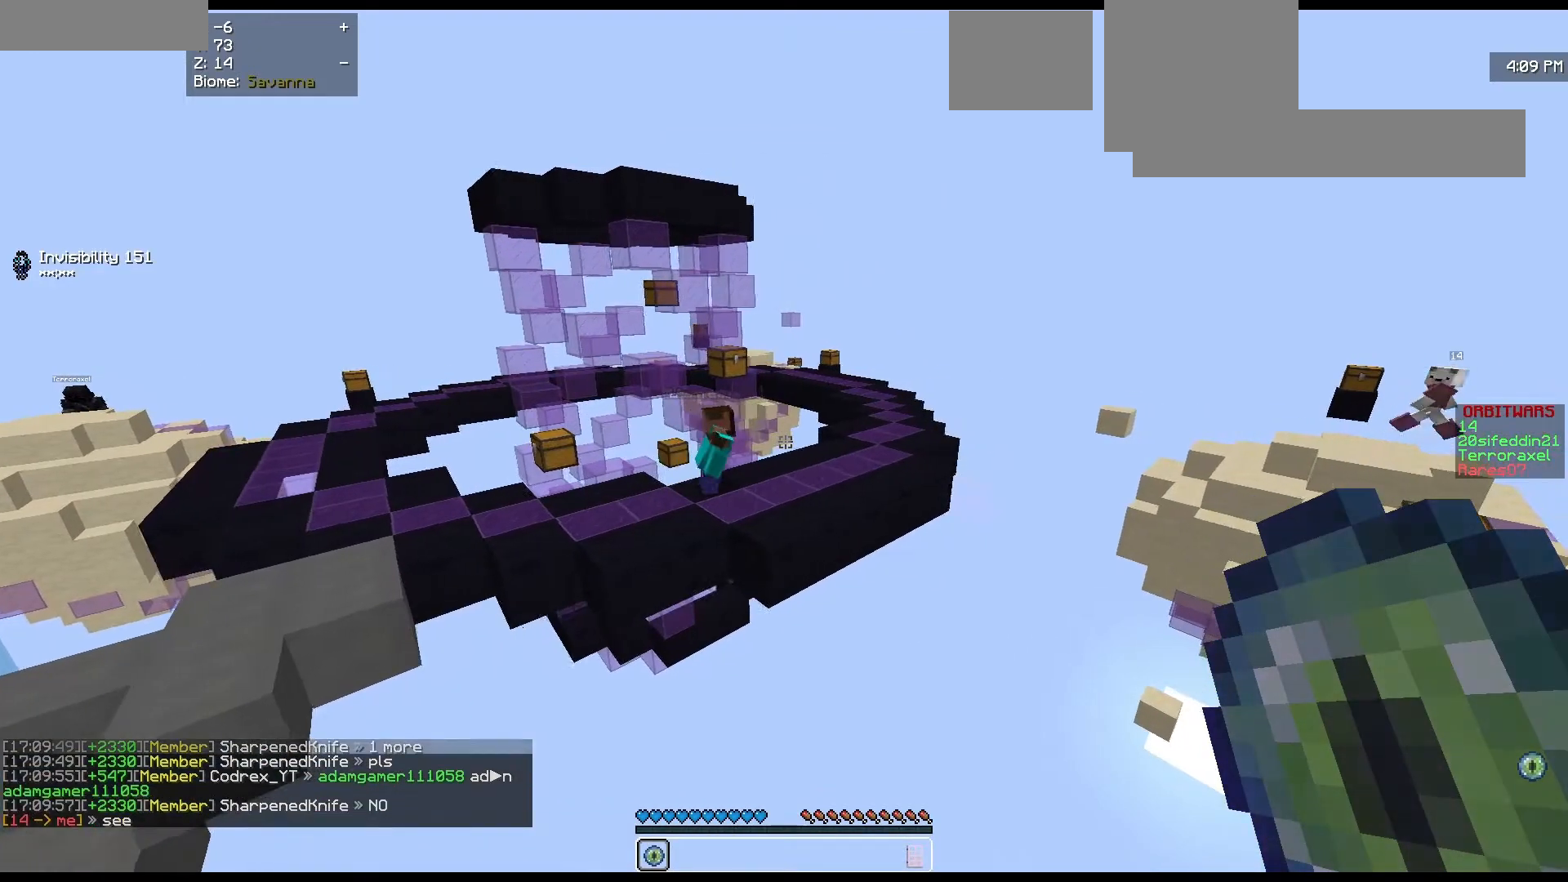
{"keys": [], "mouse": [], "events": [[133, "d", "down"], [333, "d", "up"]]}
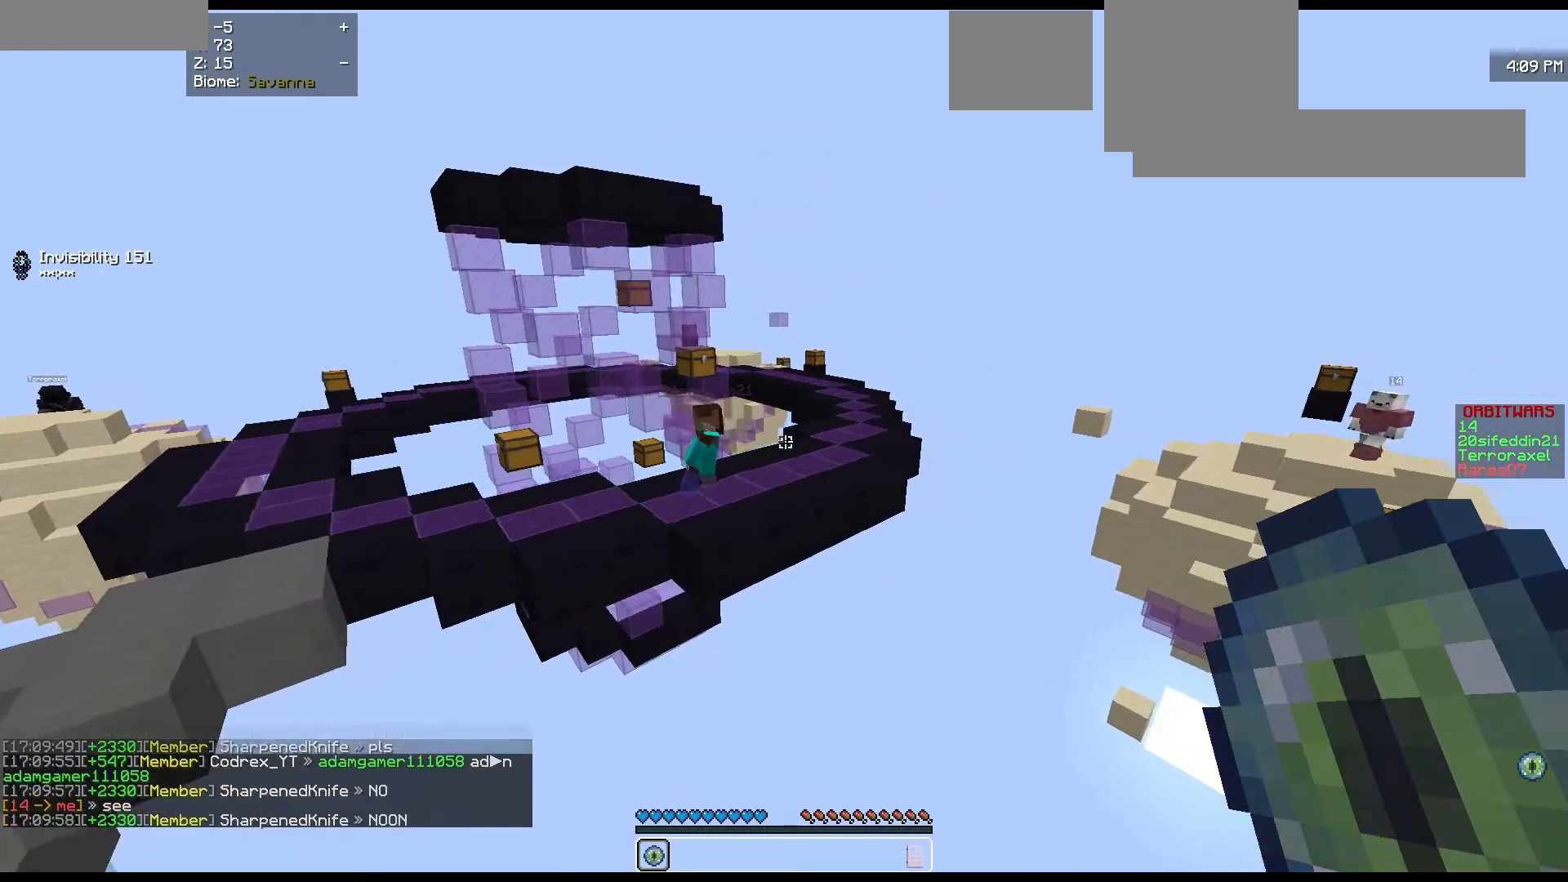
{"keys": [], "mouse": [], "events": [[33, "w", "down"], [200, "w", "up"]]}
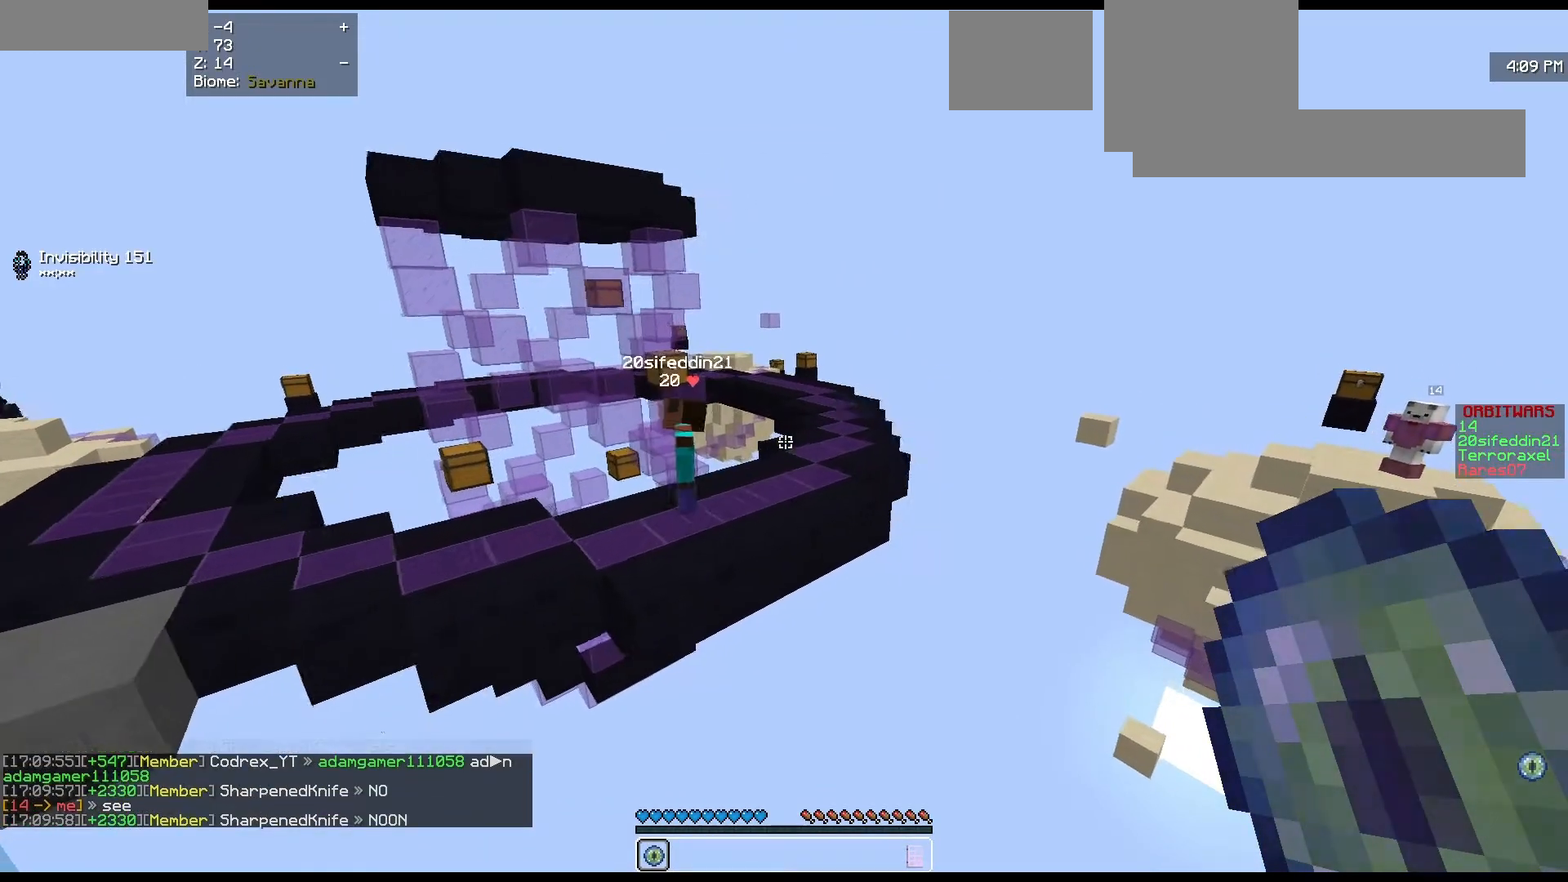
{"keys": [], "mouse": [], "events": [[133, "d", "down"], [200, "s", "down"], [267, "d", "up"], [433, "s", "up"]]}